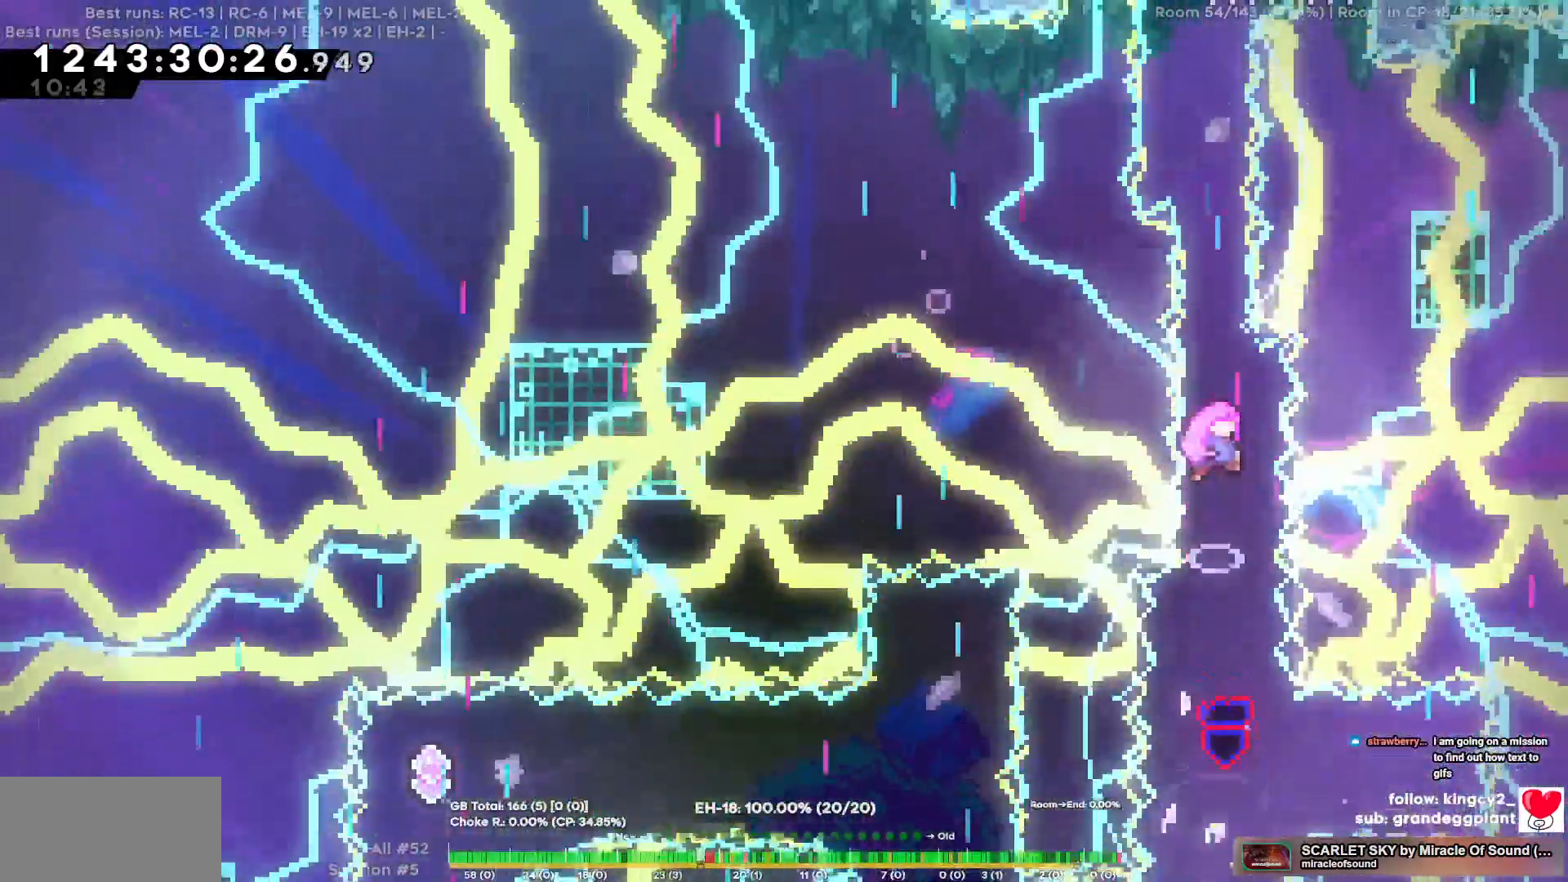
Gameplay with keyboard; each line is a JSON object with the keys held at the frame after it. "events" lists presses ("down") and releases ("up") of "a", "d", "s" and "w" between this image and that frame as [ms after this image, input, new state], when the widget could be followed in between. No other keys are recorded. Mouse input is not recorded.
{"keys": [], "events": []}
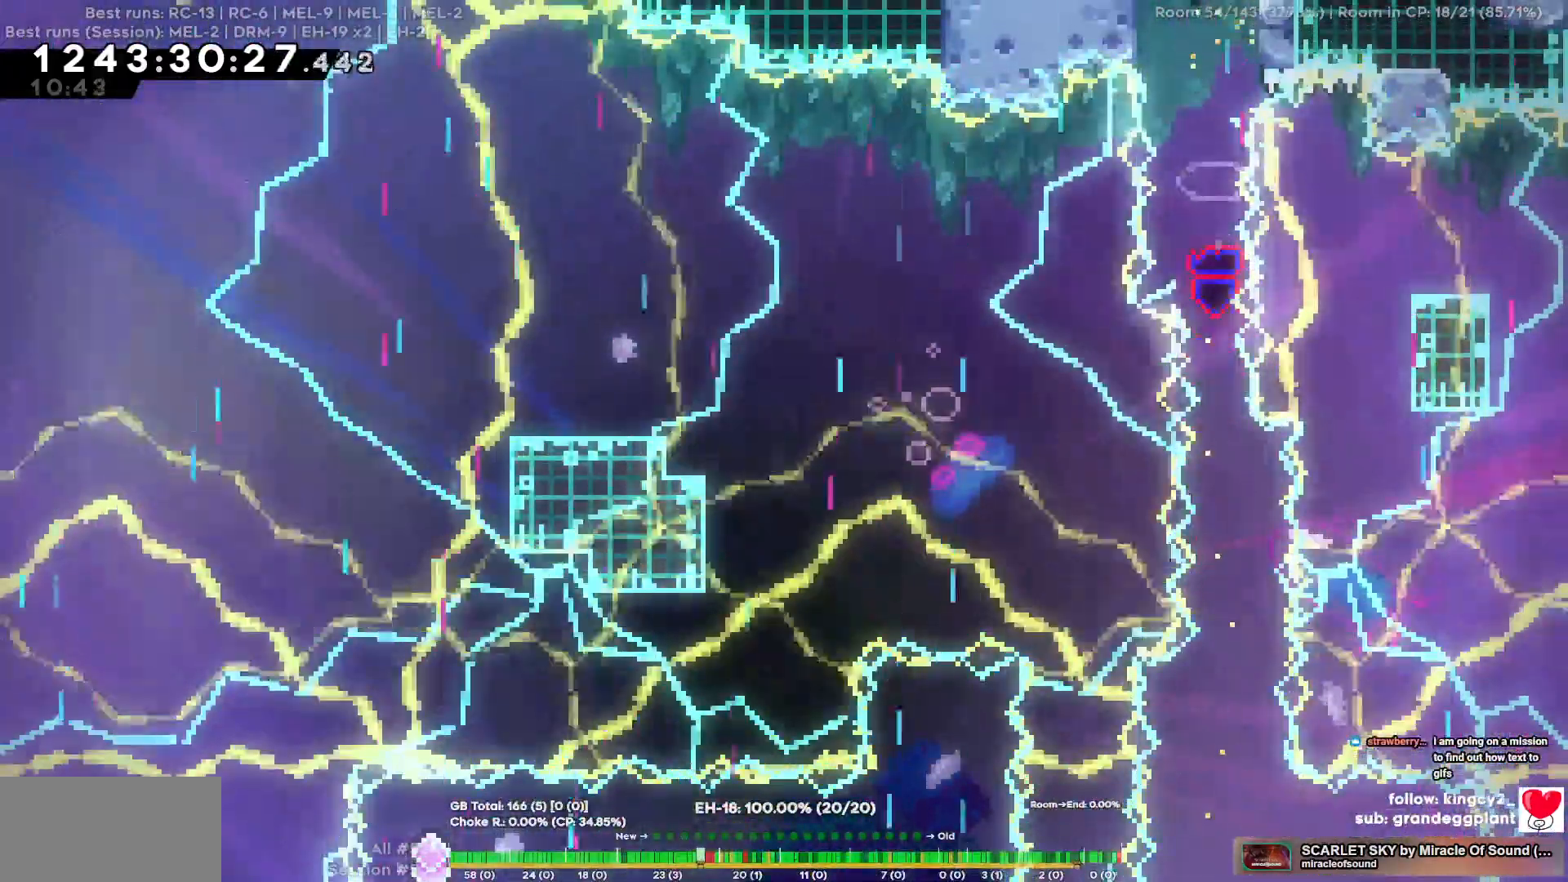
{"keys": []}
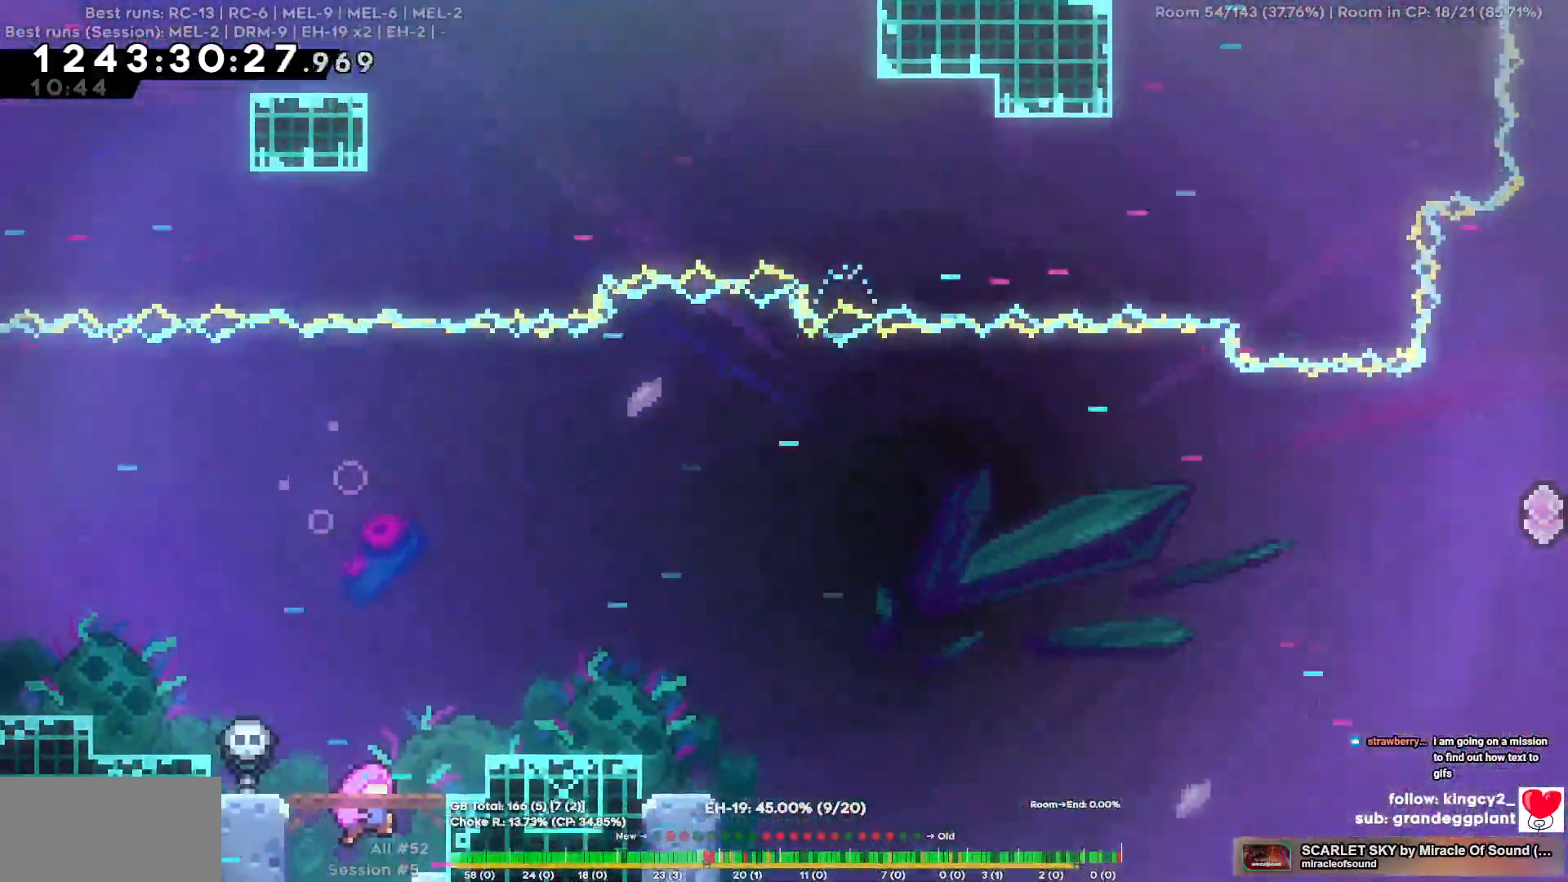
{"keys": [], "events": []}
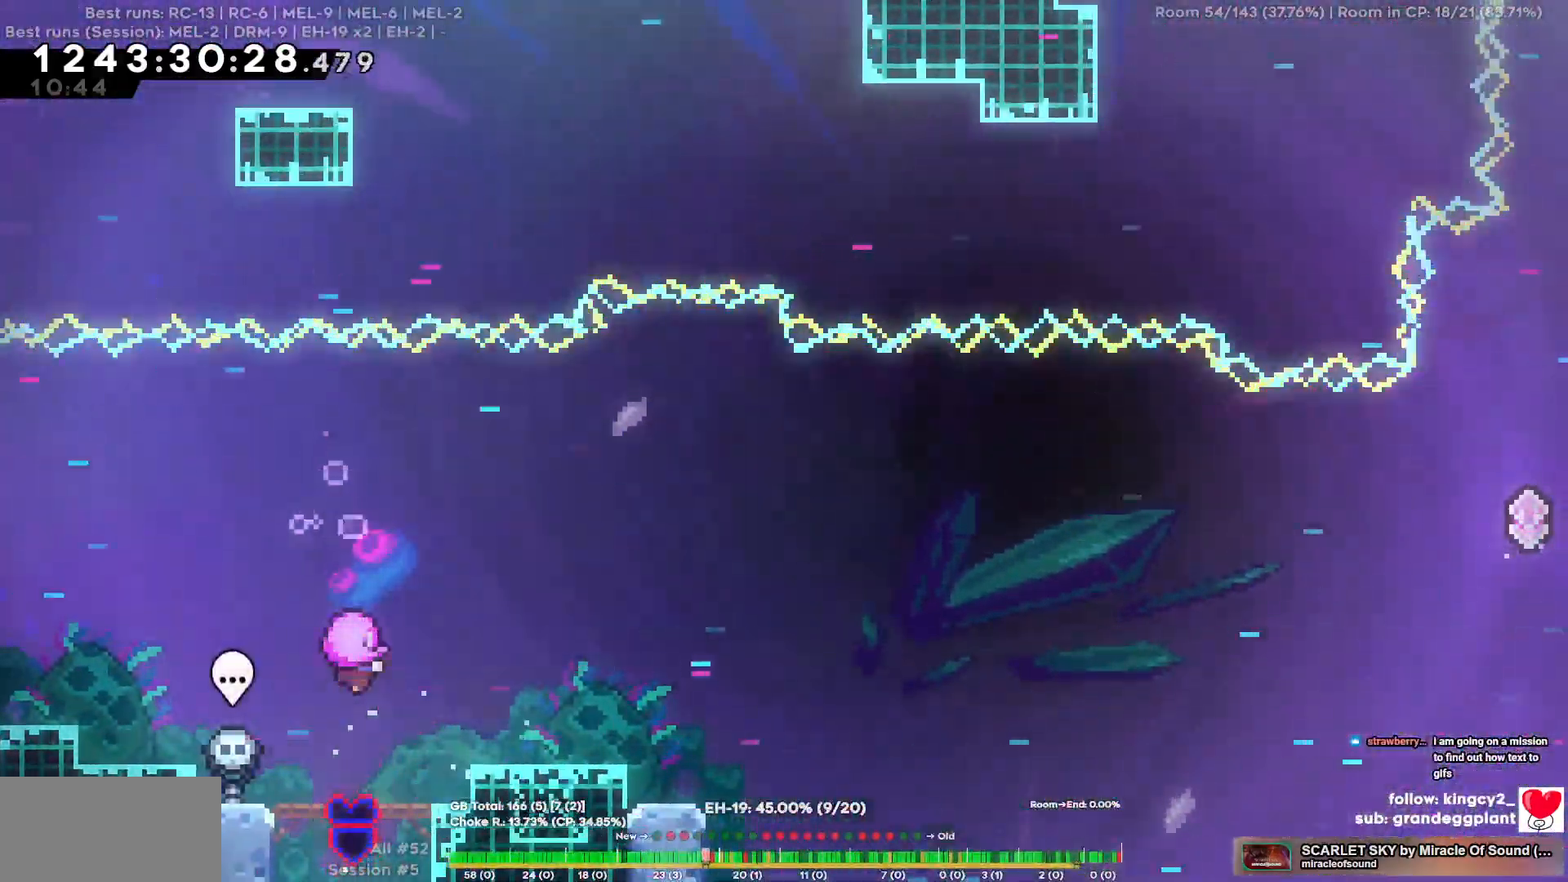
{"keys": ["d"], "events": [[217, "d", "down"]]}
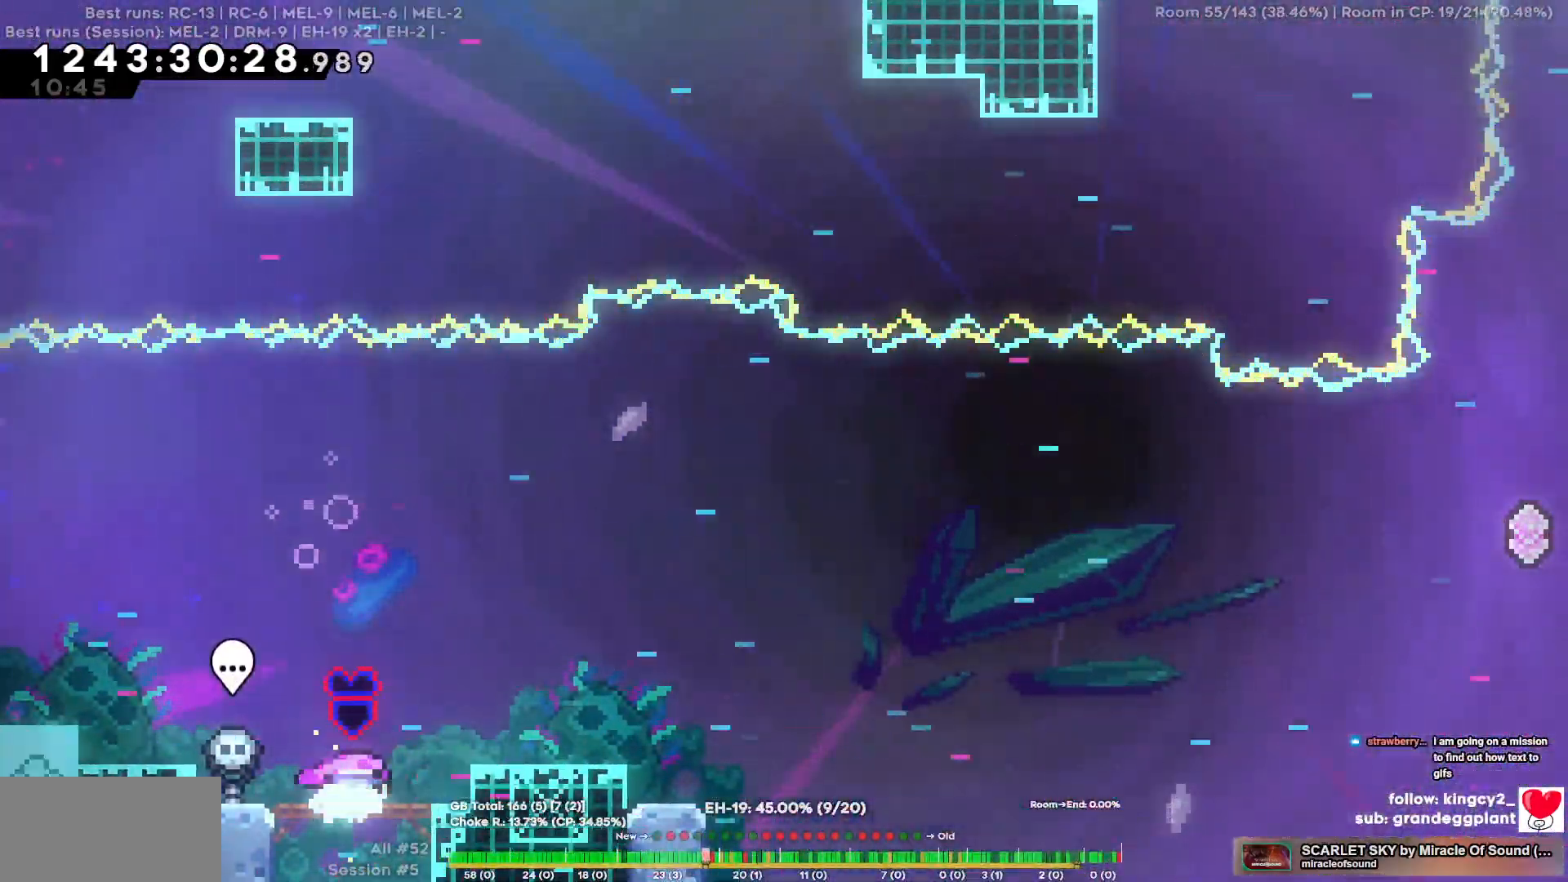
{"keys": ["d"], "events": []}
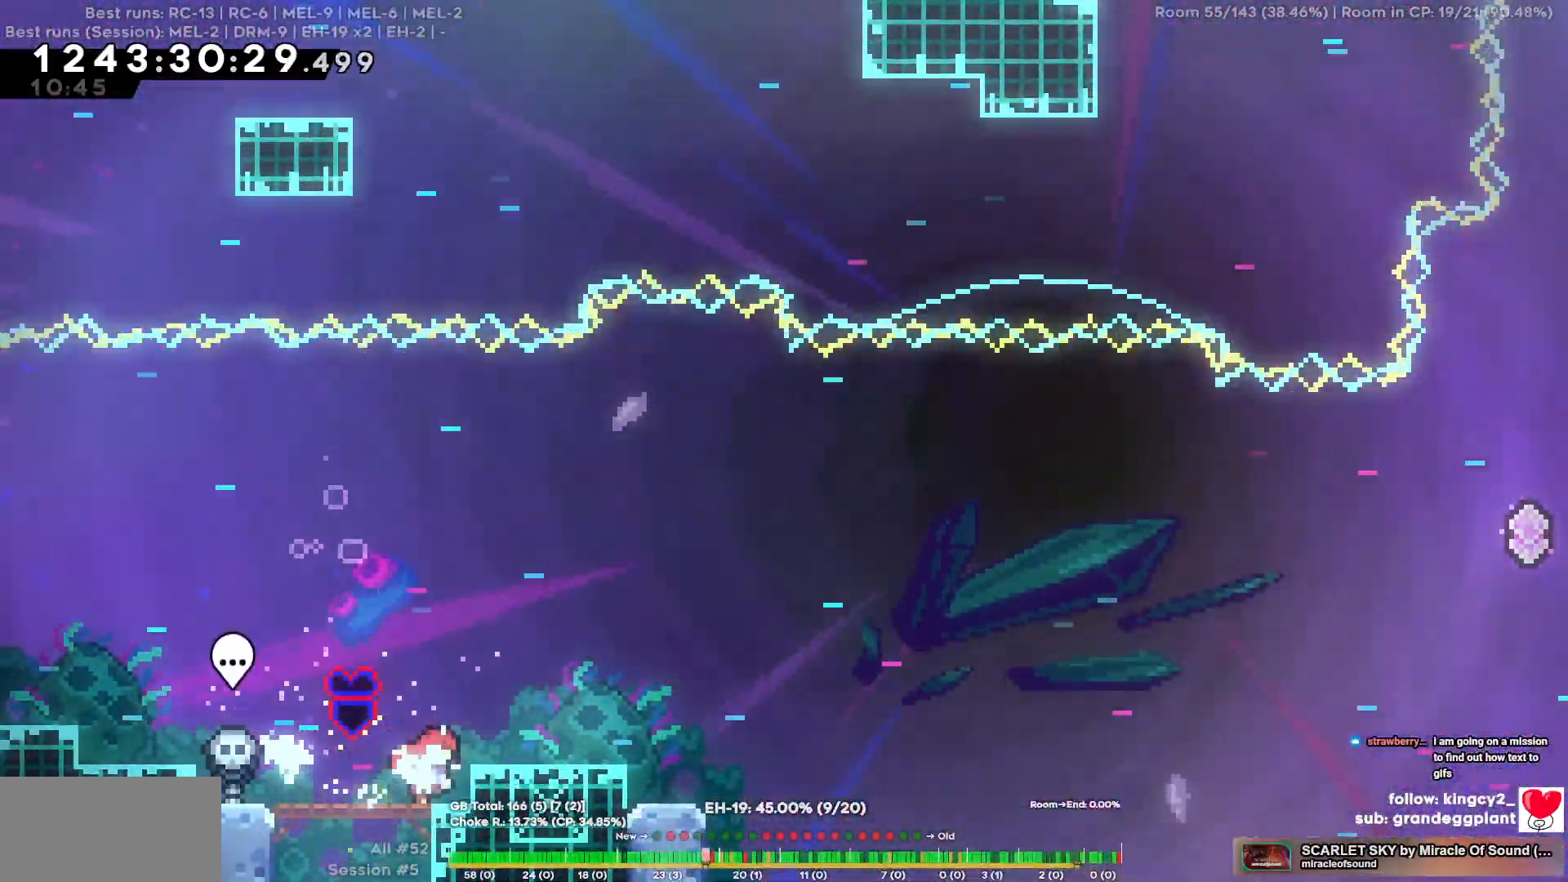
{"keys": ["d", "s"], "events": [[150, "d", "up"], [150, "w", "down"], [384, "w", "up"], [484, "d", "down"], [484, "s", "down"]]}
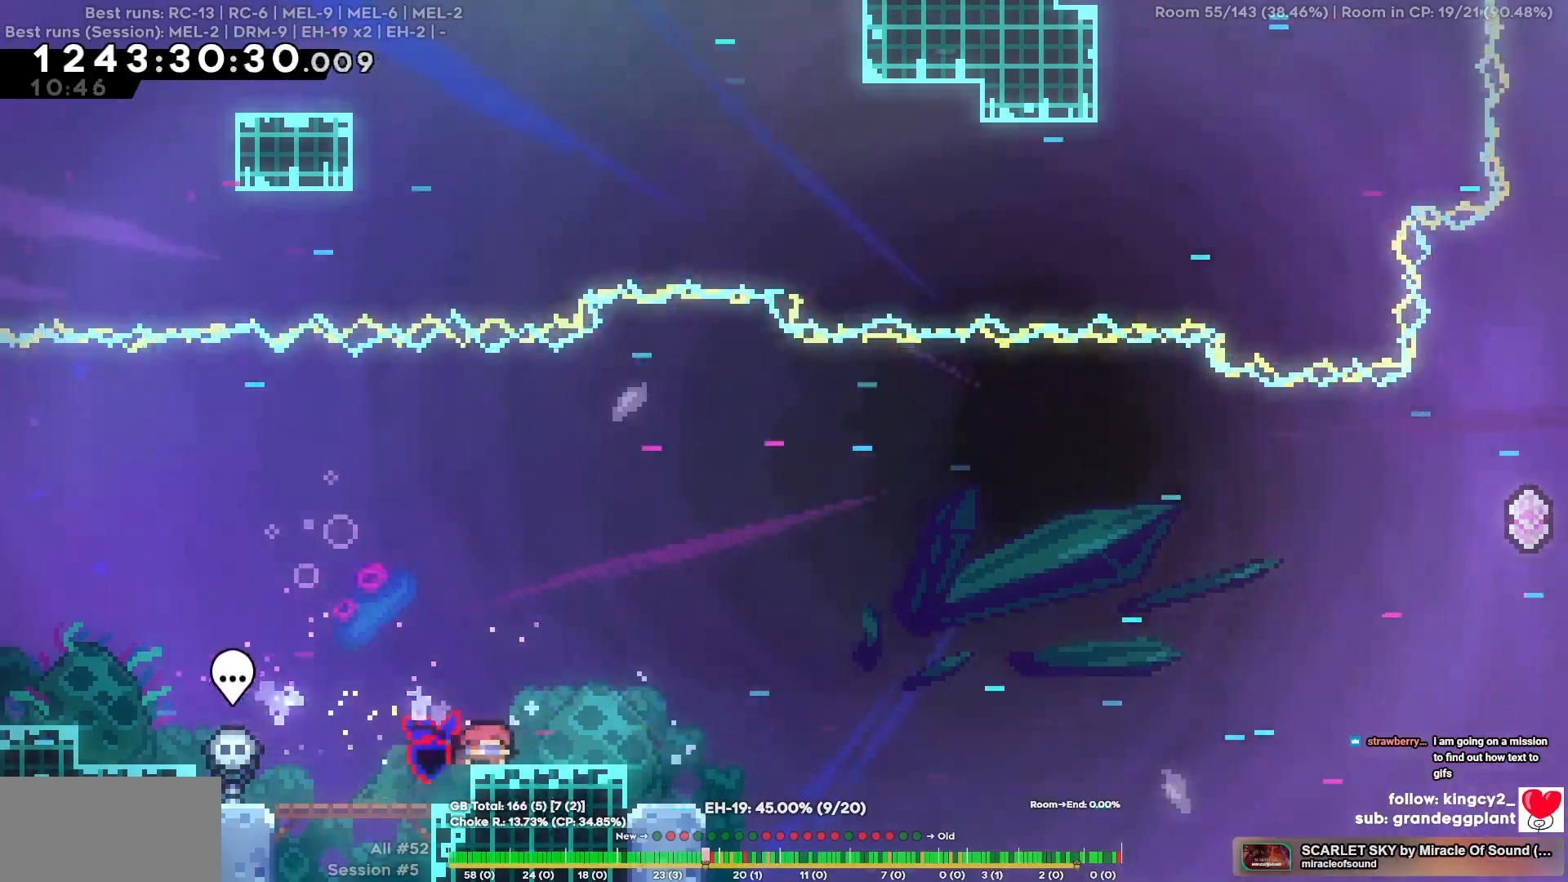
{"keys": ["d", "w"], "events": [[250, "s", "up"], [400, "w", "down"]]}
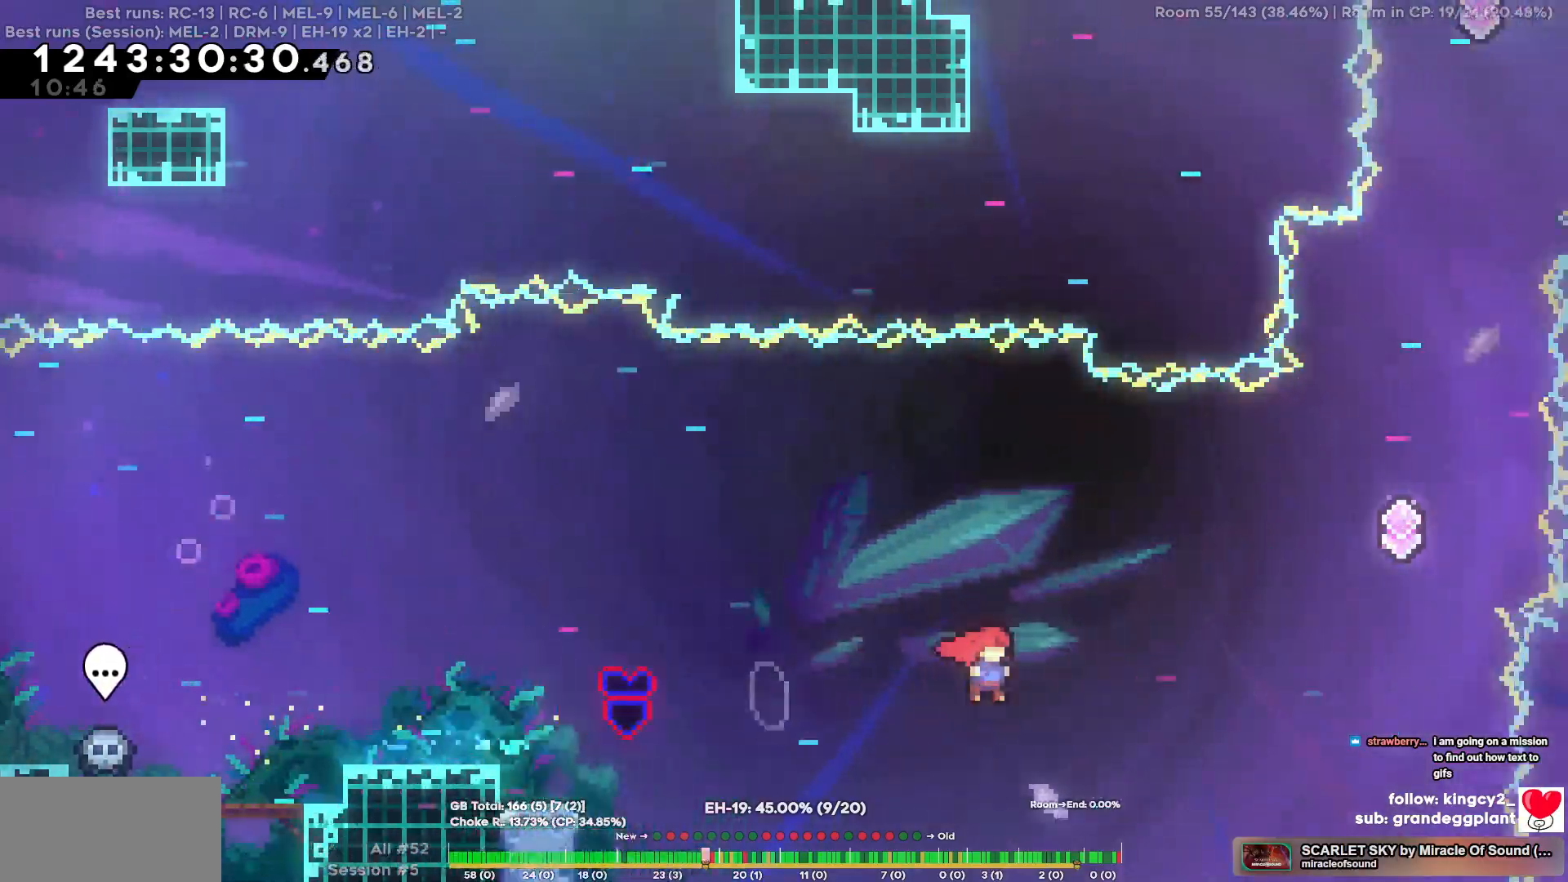
{"keys": ["w"], "events": [[417, "d", "up"]]}
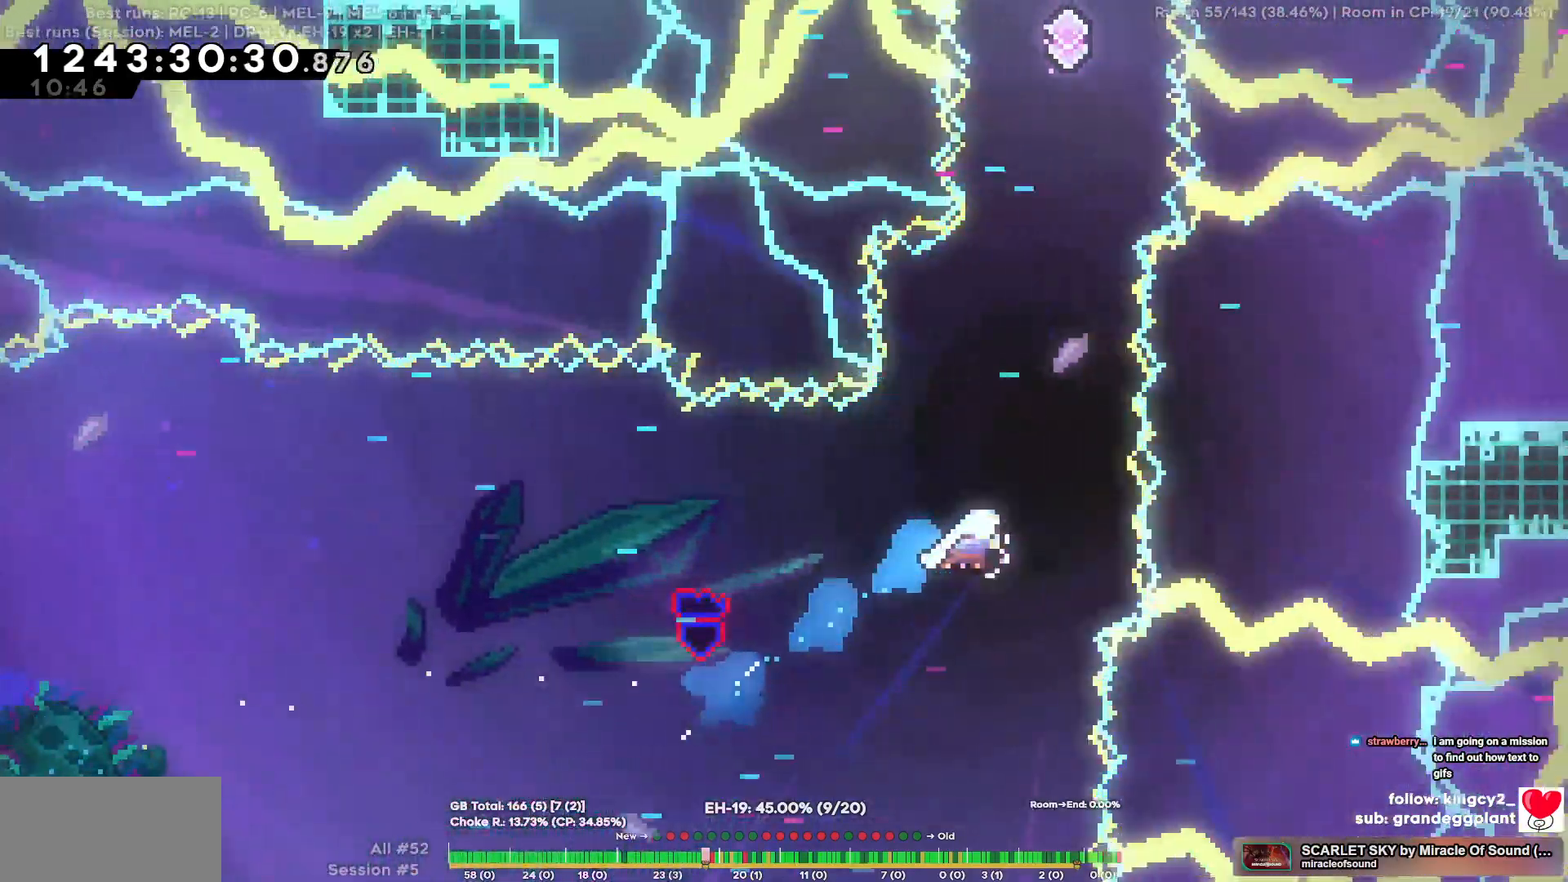
{"keys": ["w"], "events": []}
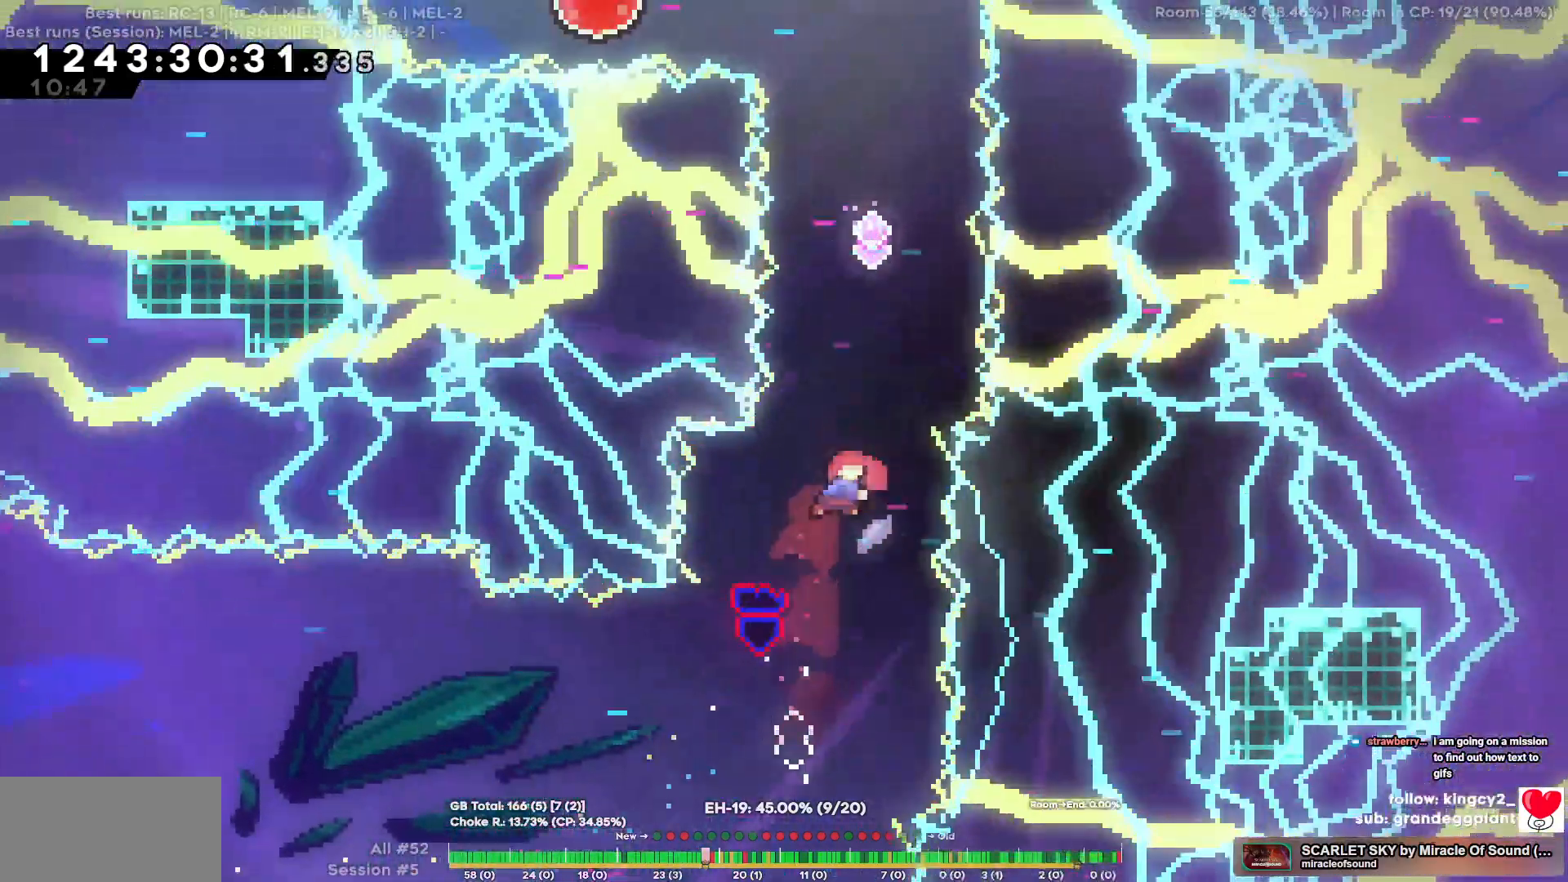
{"keys": ["w"], "events": []}
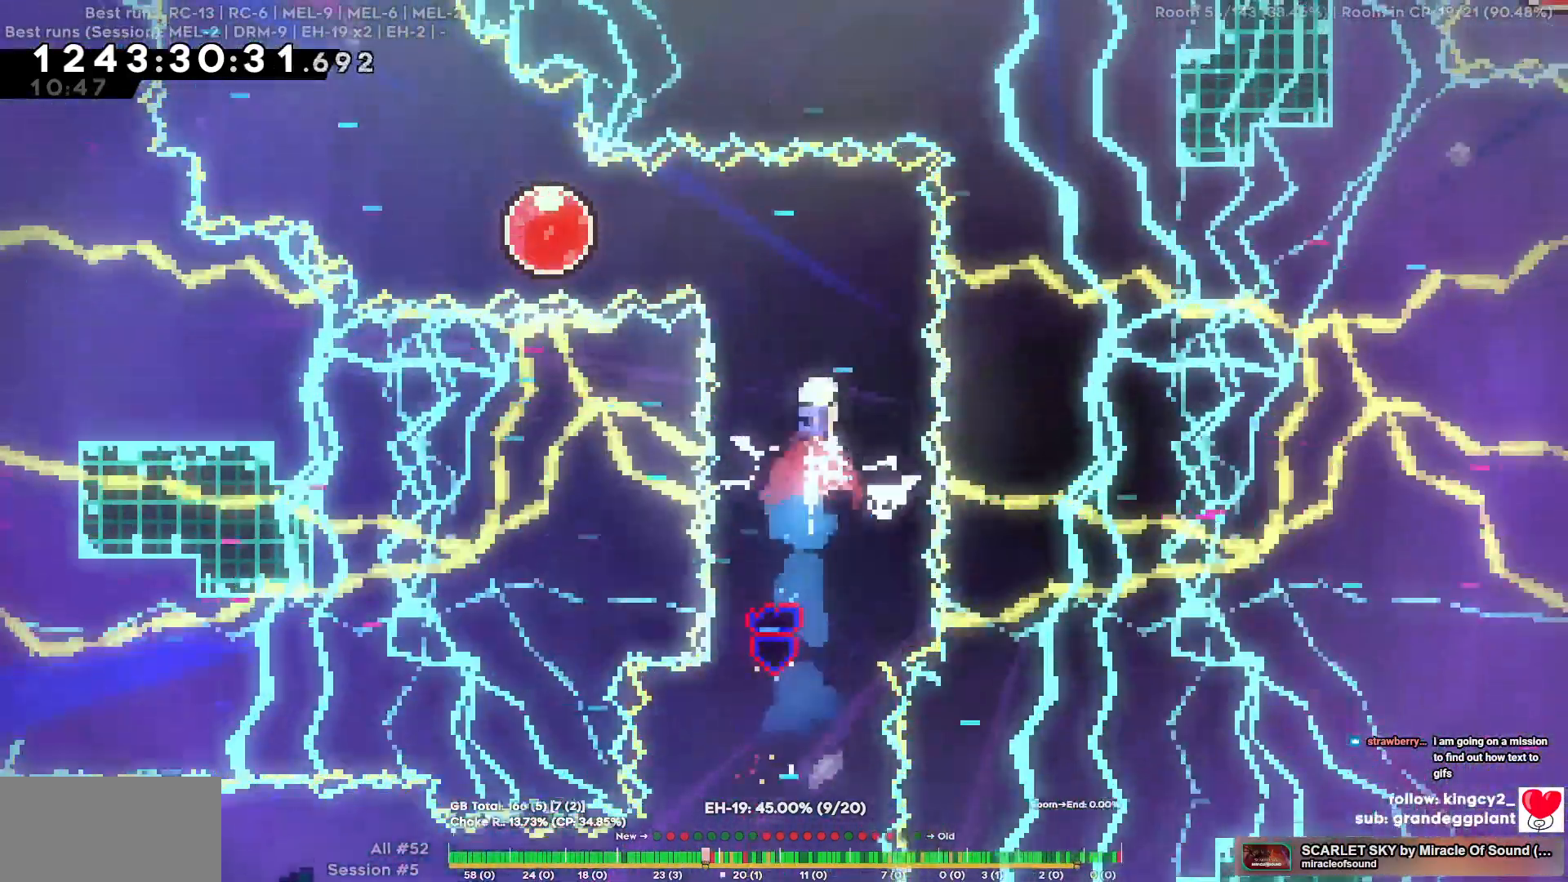
{"keys": ["a"], "events": [[134, "w", "up"], [184, "a", "down"]]}
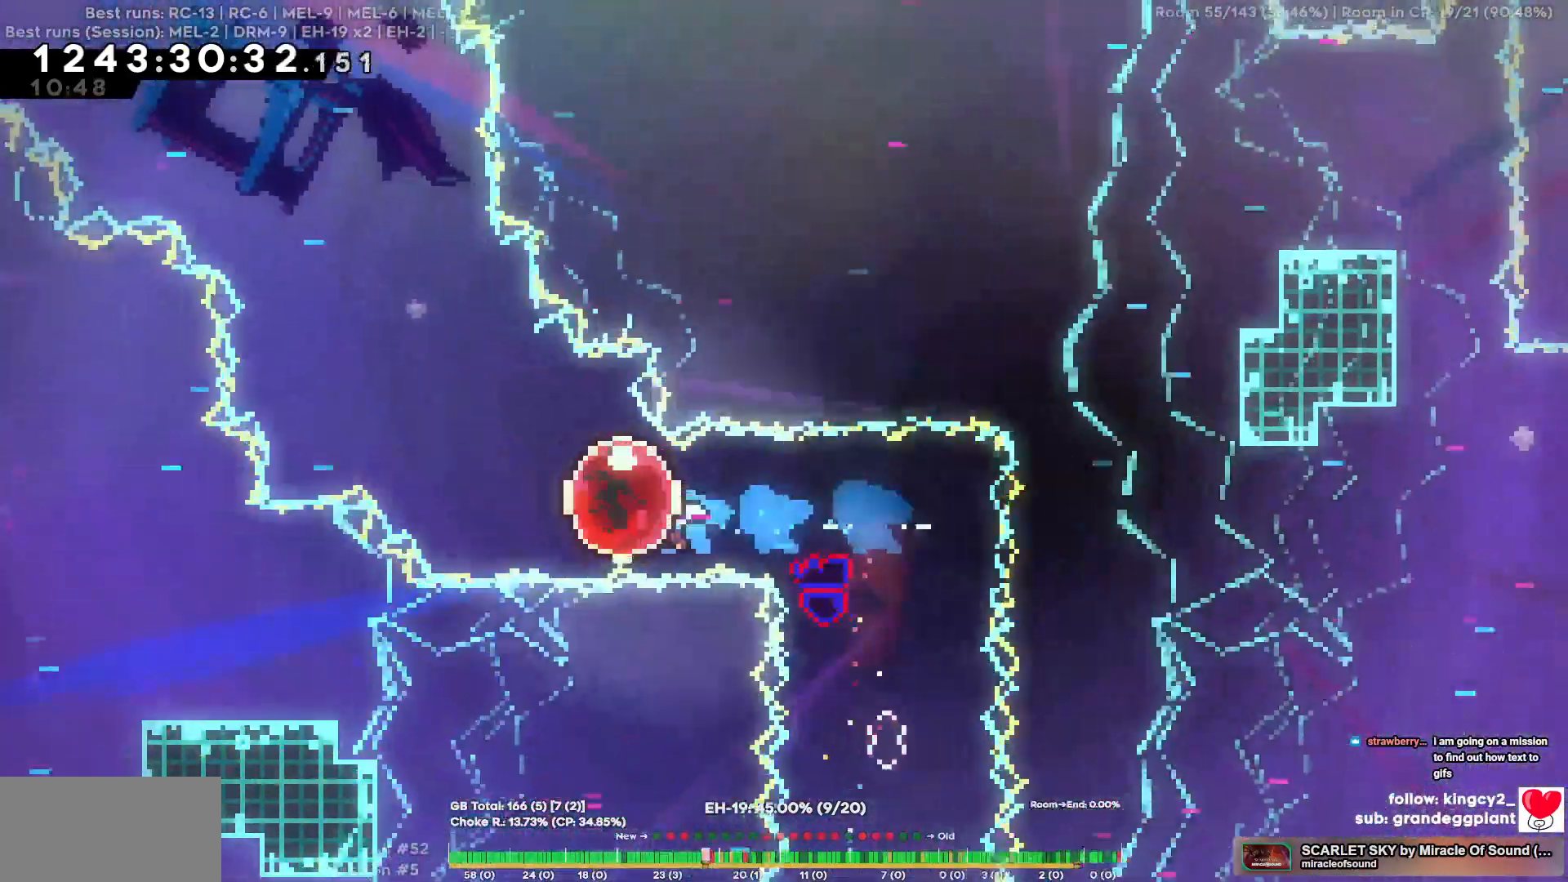
{"keys": ["d"], "events": [[50, "w", "down"], [384, "a", "up"], [434, "d", "down"], [434, "w", "up"]]}
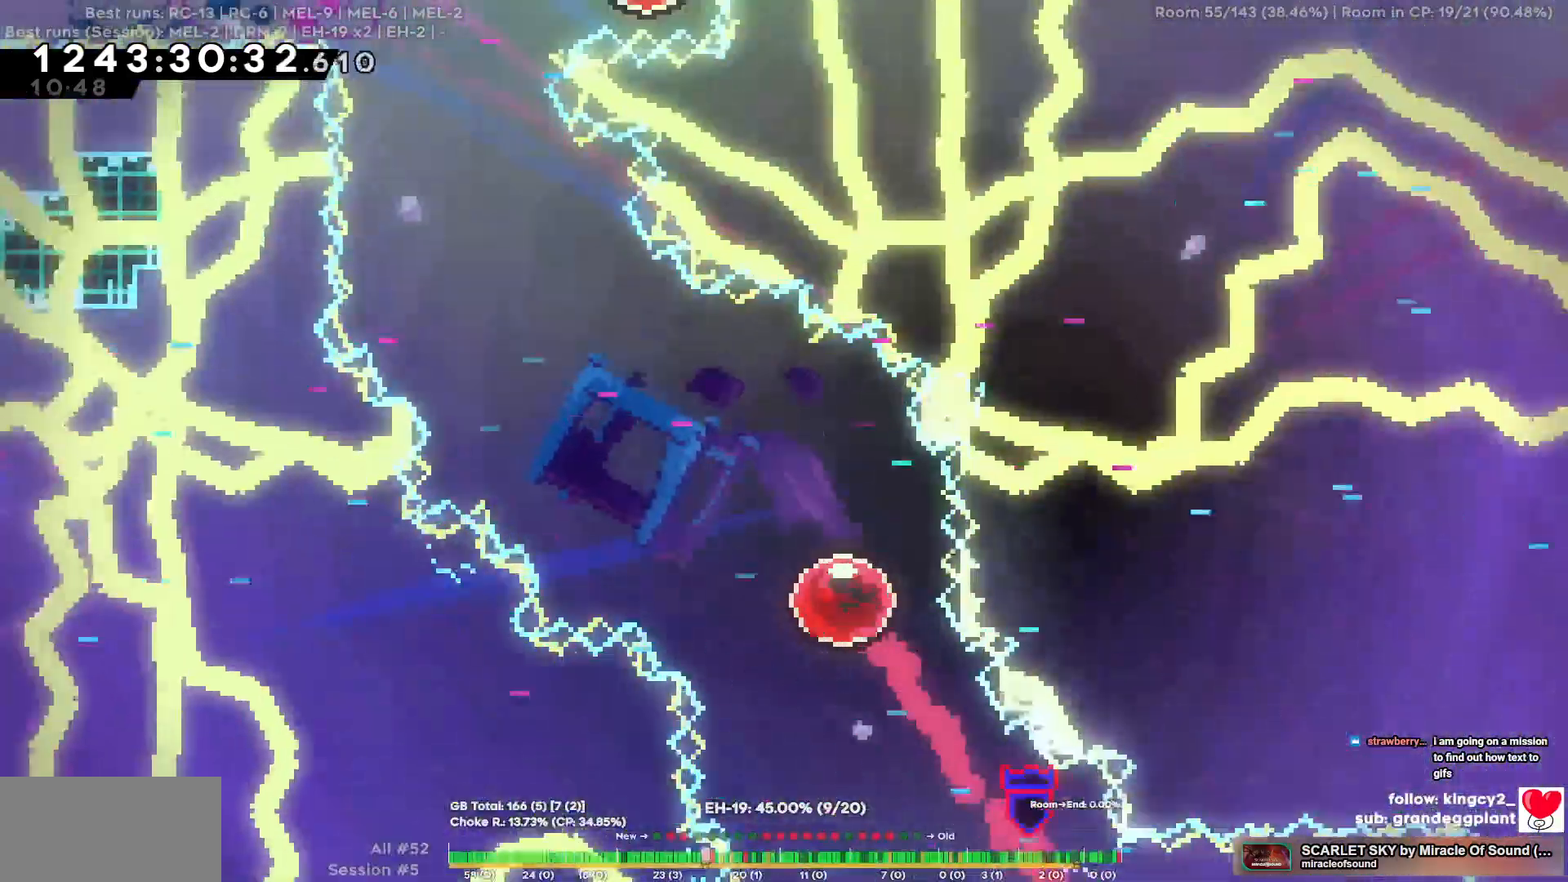
{"keys": ["d"], "events": []}
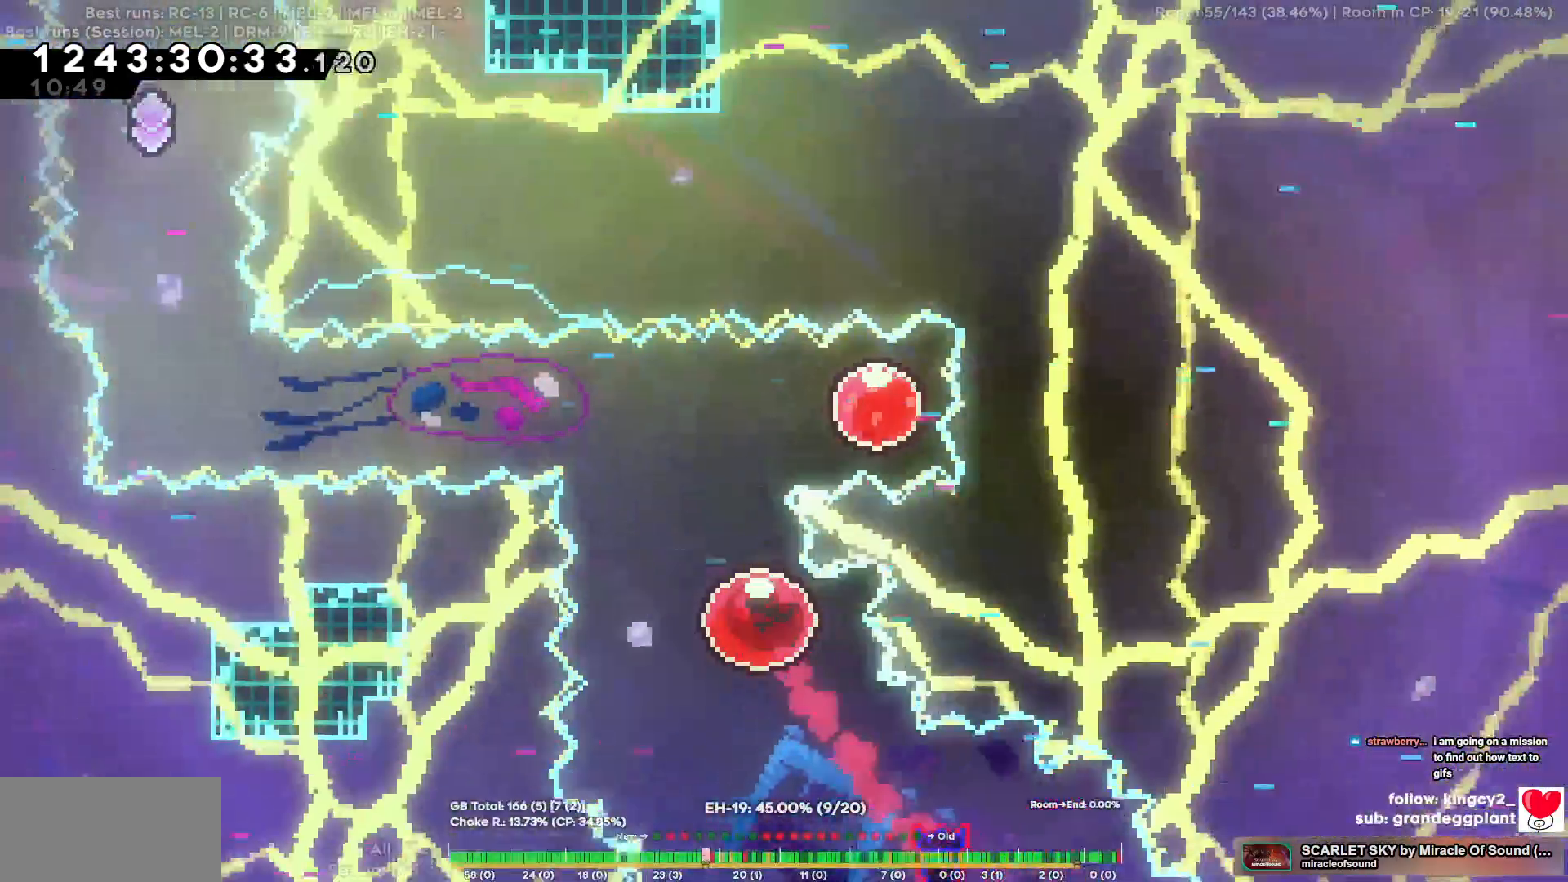
{"keys": ["d"], "events": []}
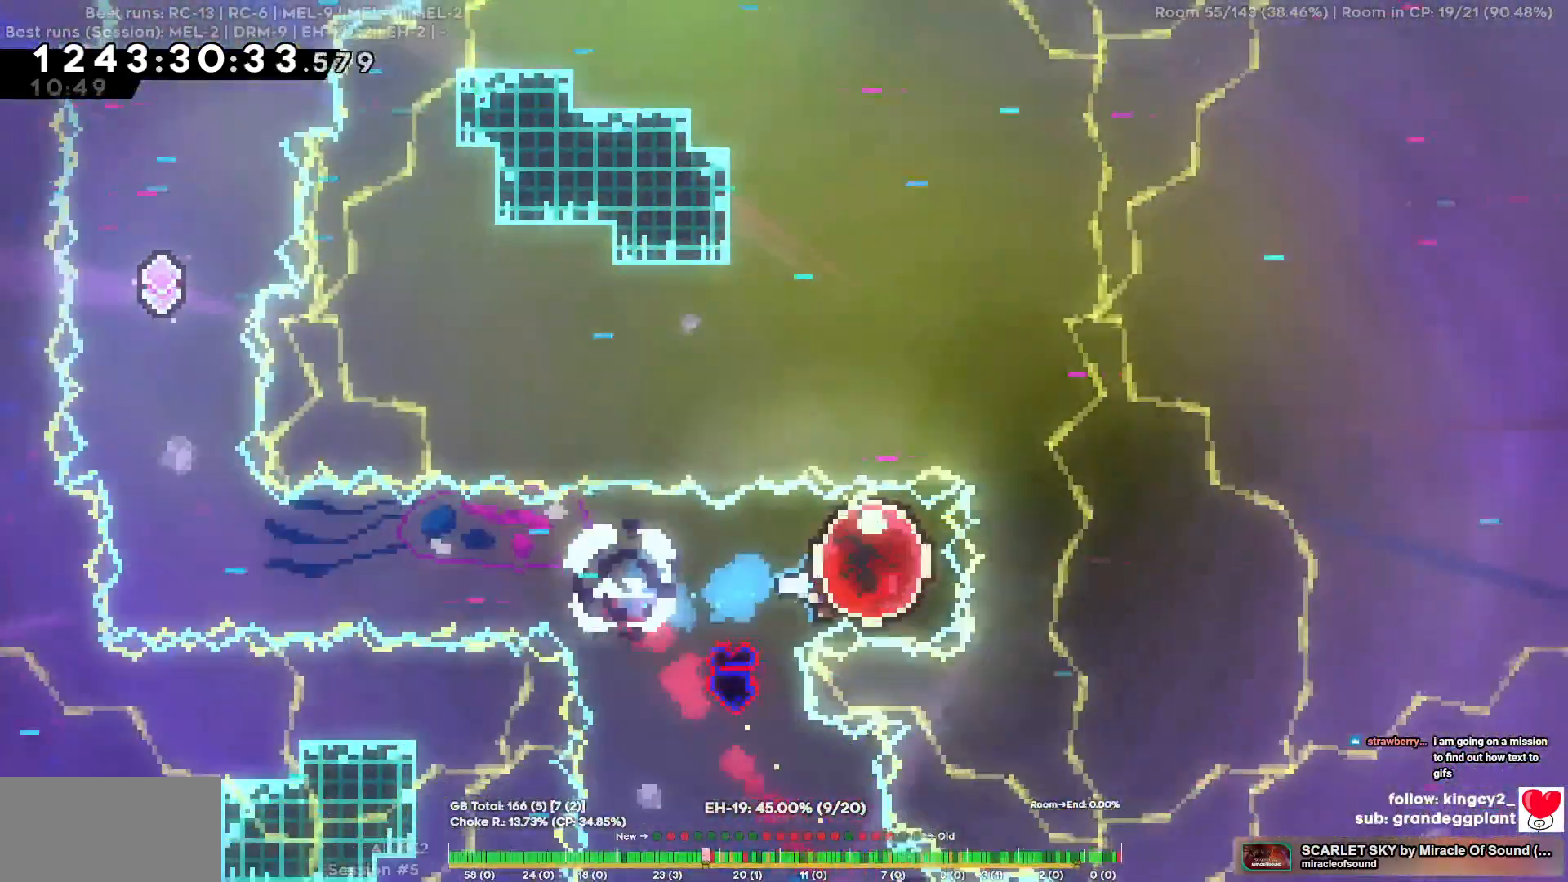
{"keys": ["w"], "events": [[17, "a", "down"], [17, "d", "up"], [434, "a", "up"], [484, "w", "down"]]}
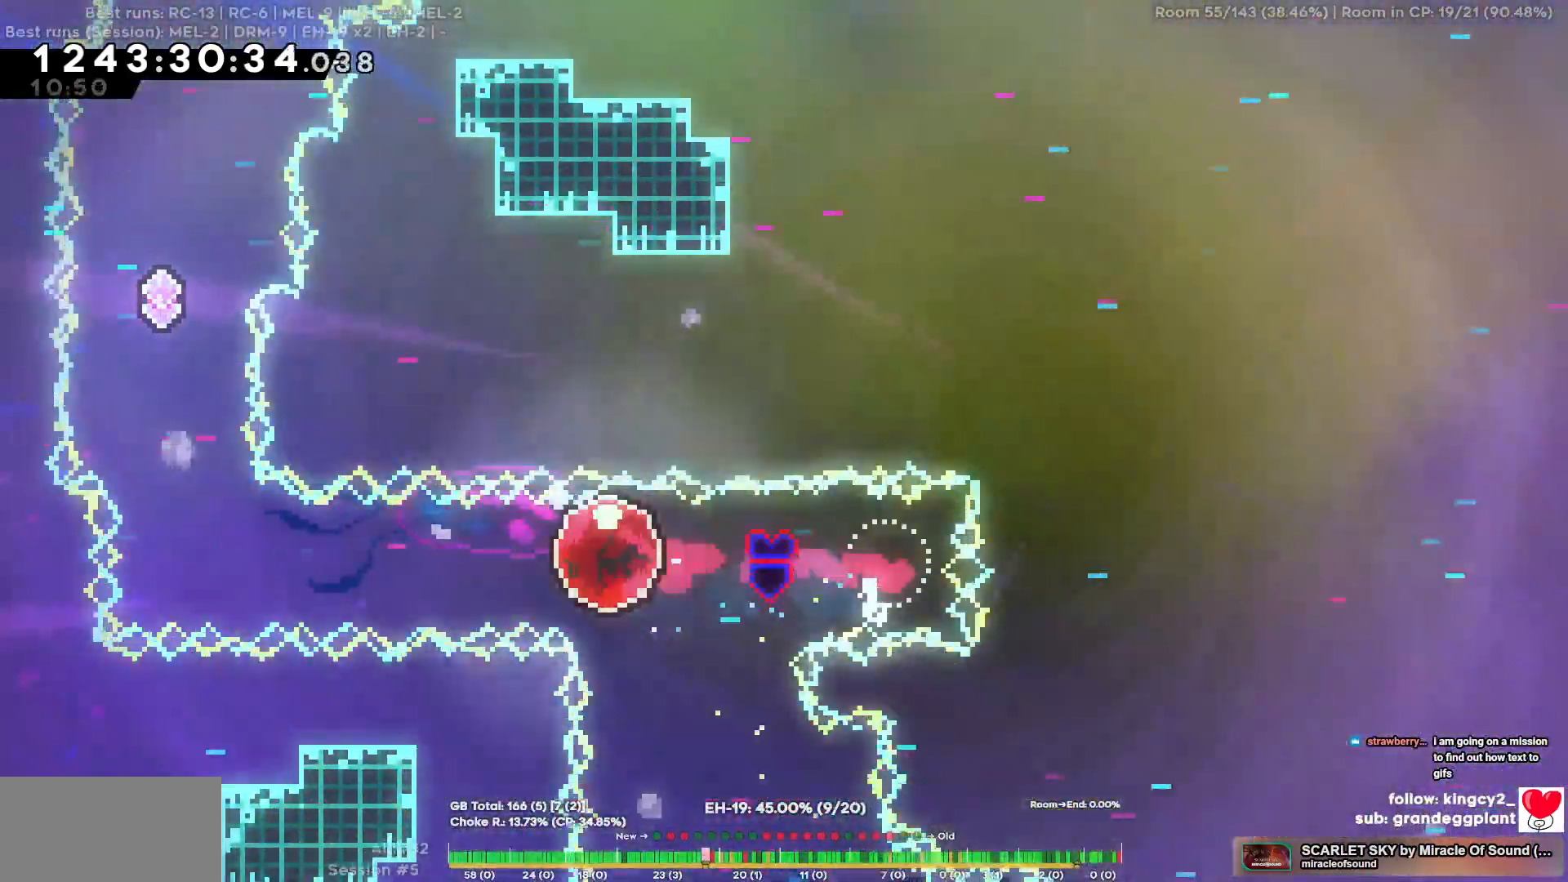
{"keys": ["w"], "events": []}
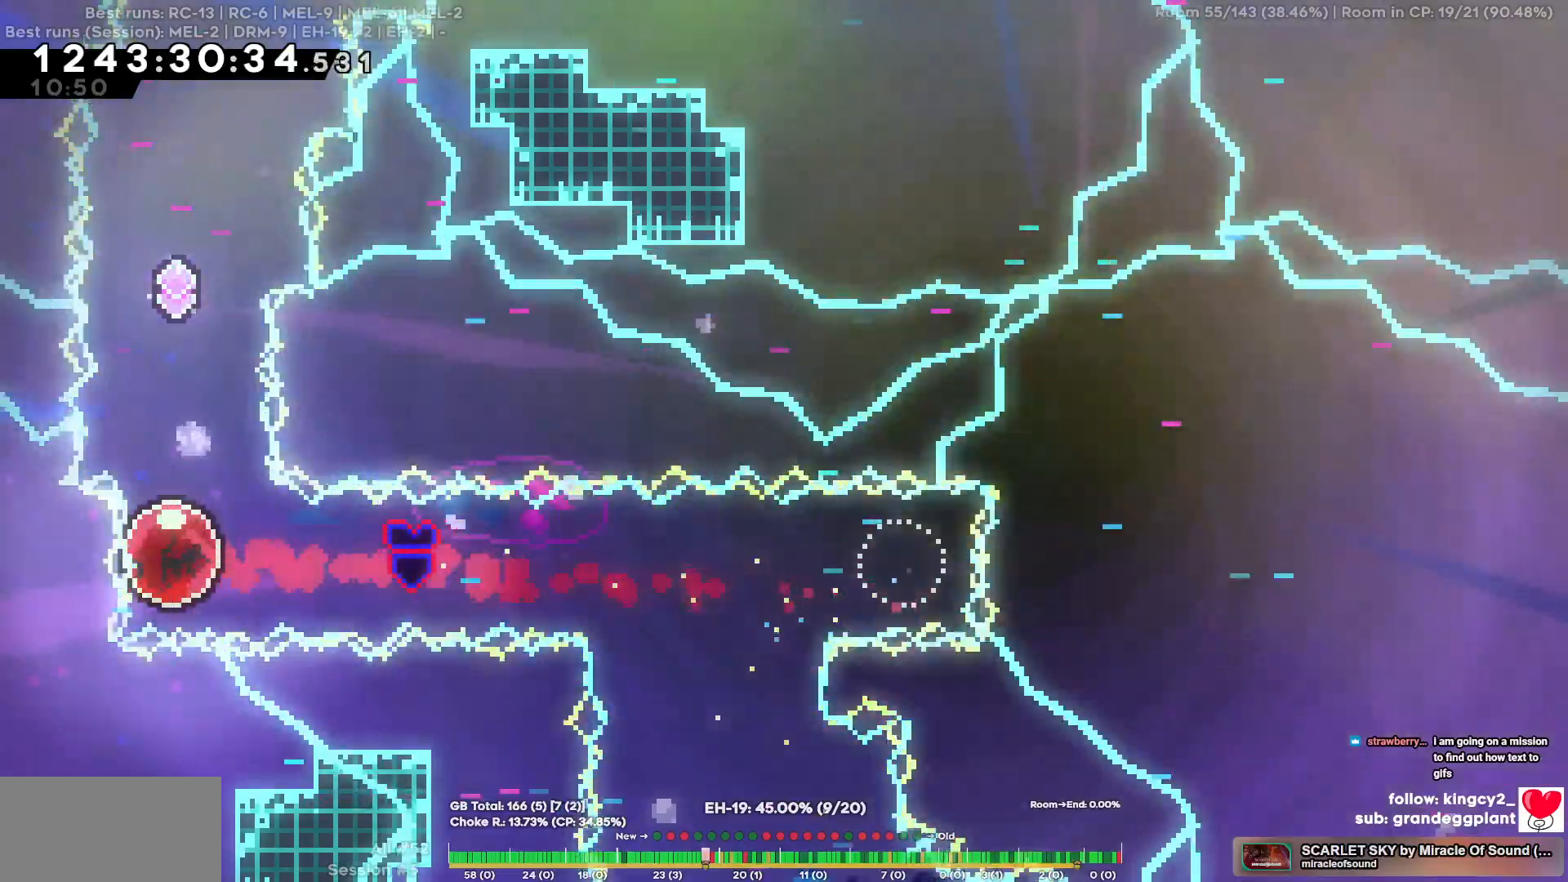
{"keys": ["w"], "events": []}
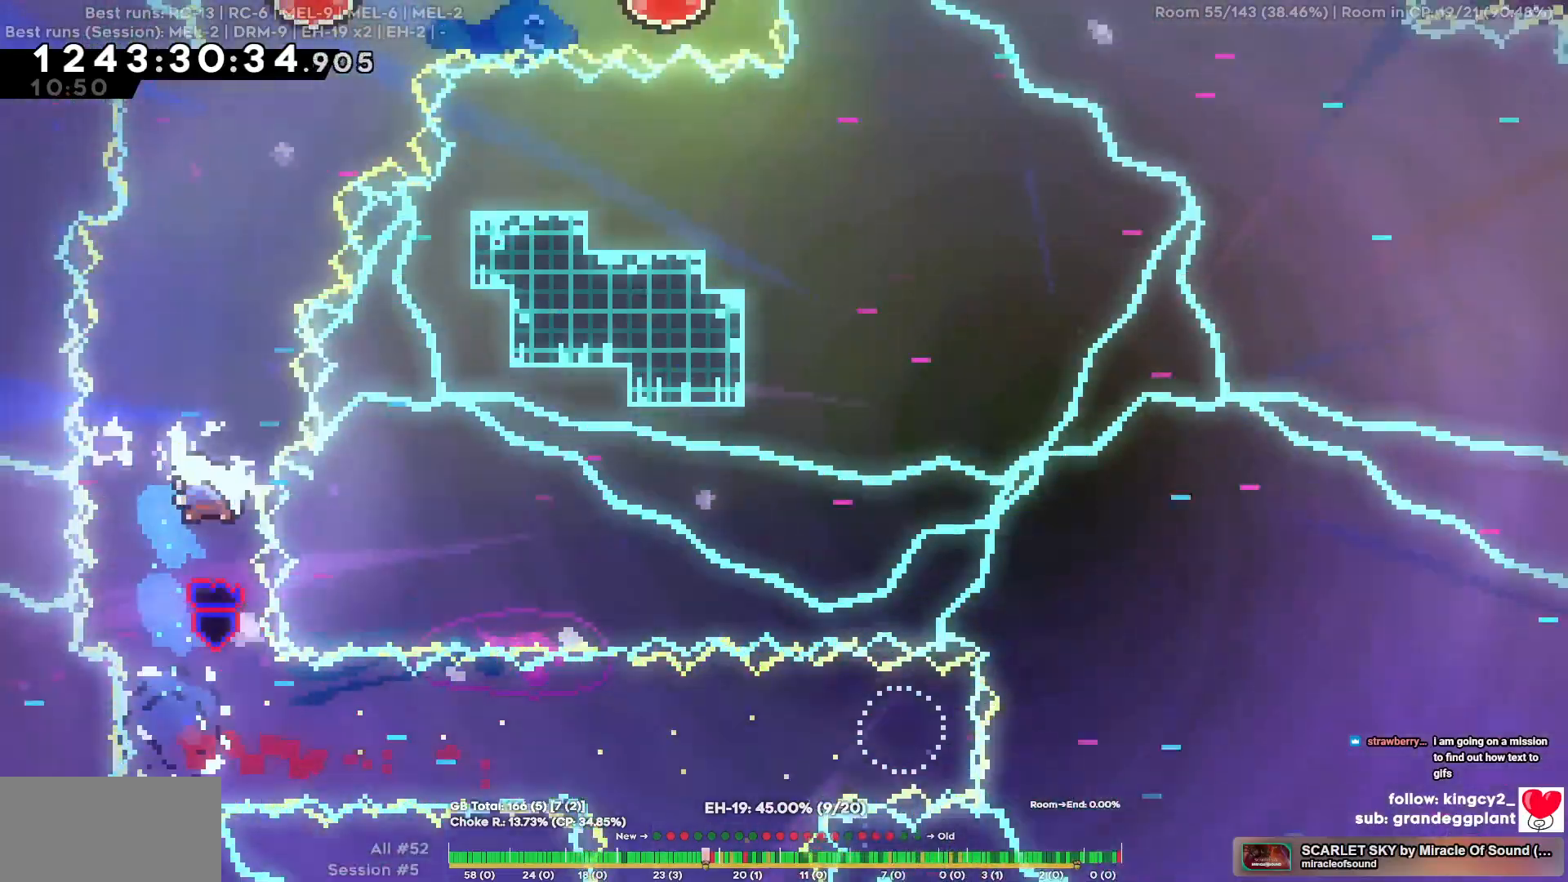
{"keys": ["w"], "events": []}
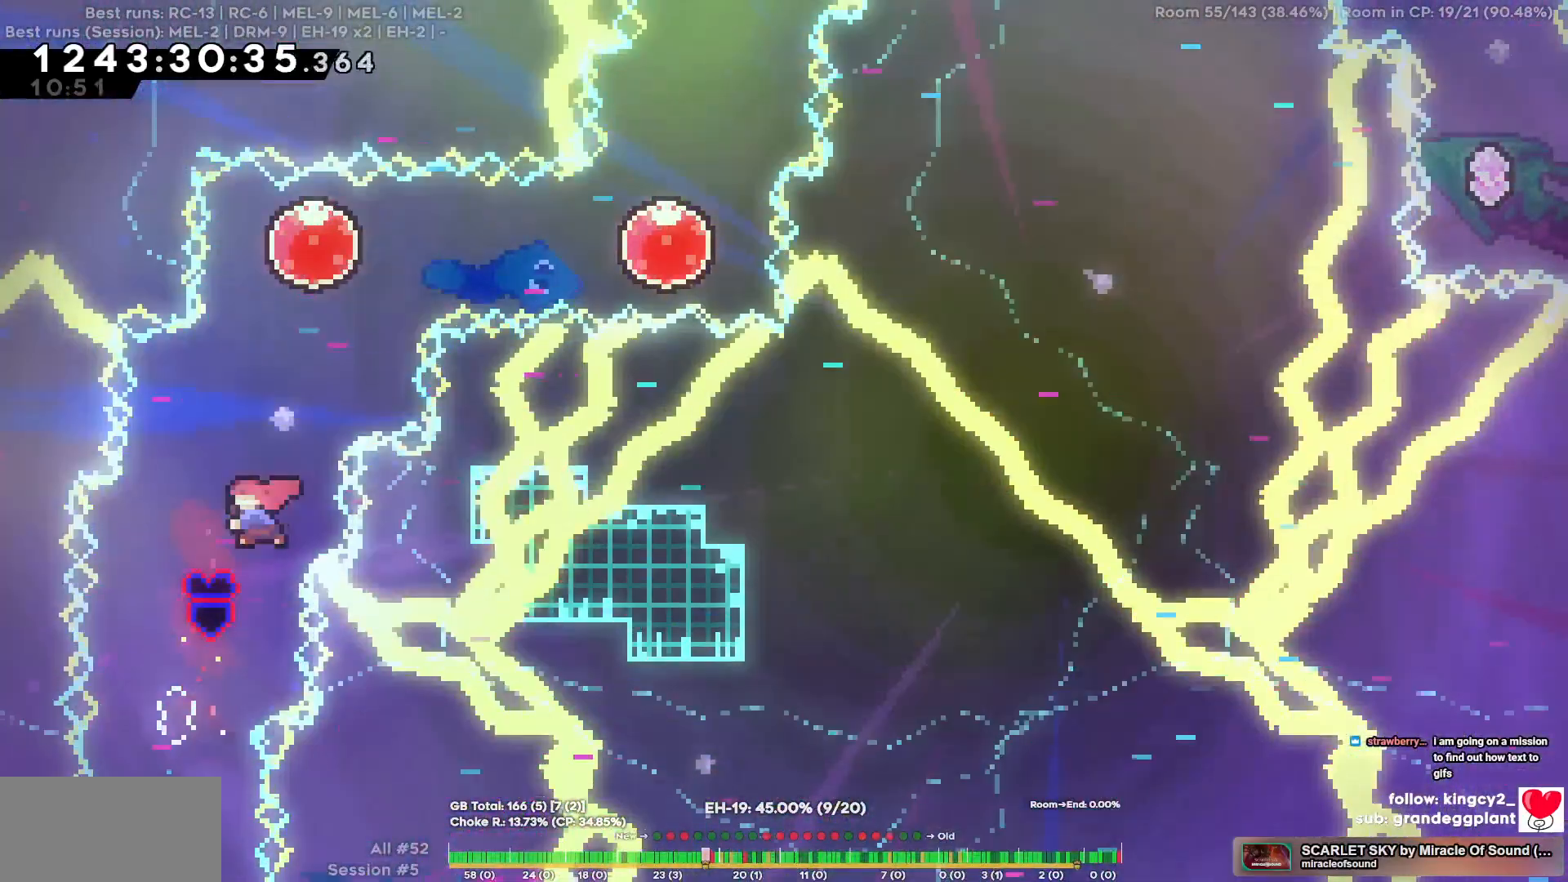
{"keys": ["d"], "events": [[267, "d", "down"], [267, "w", "up"]]}
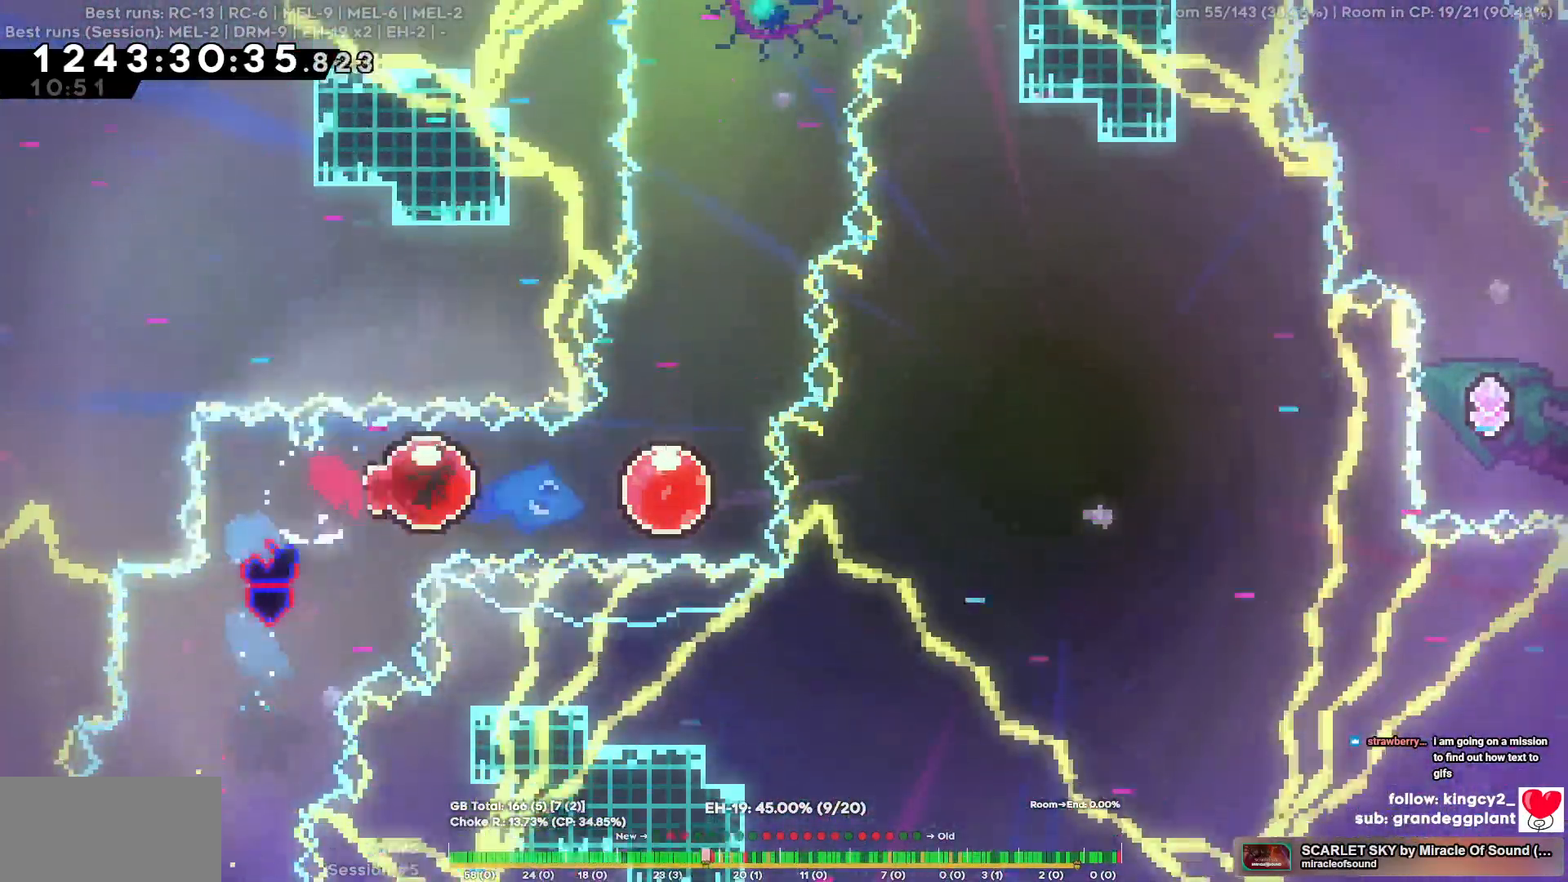
{"keys": ["w"], "events": [[184, "d", "up"], [217, "w", "down"]]}
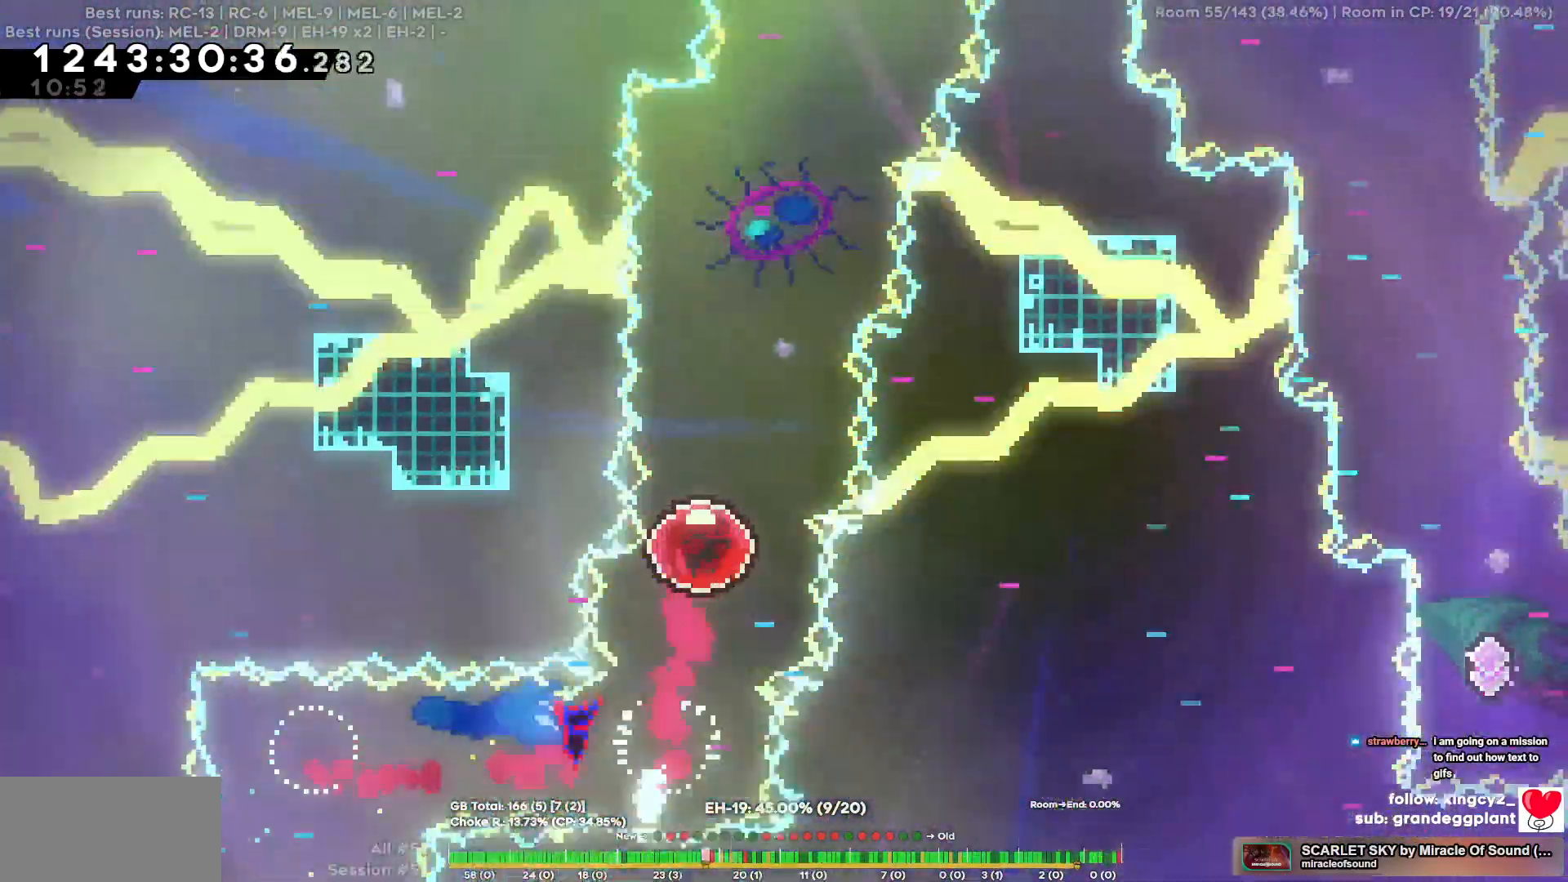
{"keys": ["d"], "events": [[50, "w", "up"], [100, "d", "down"]]}
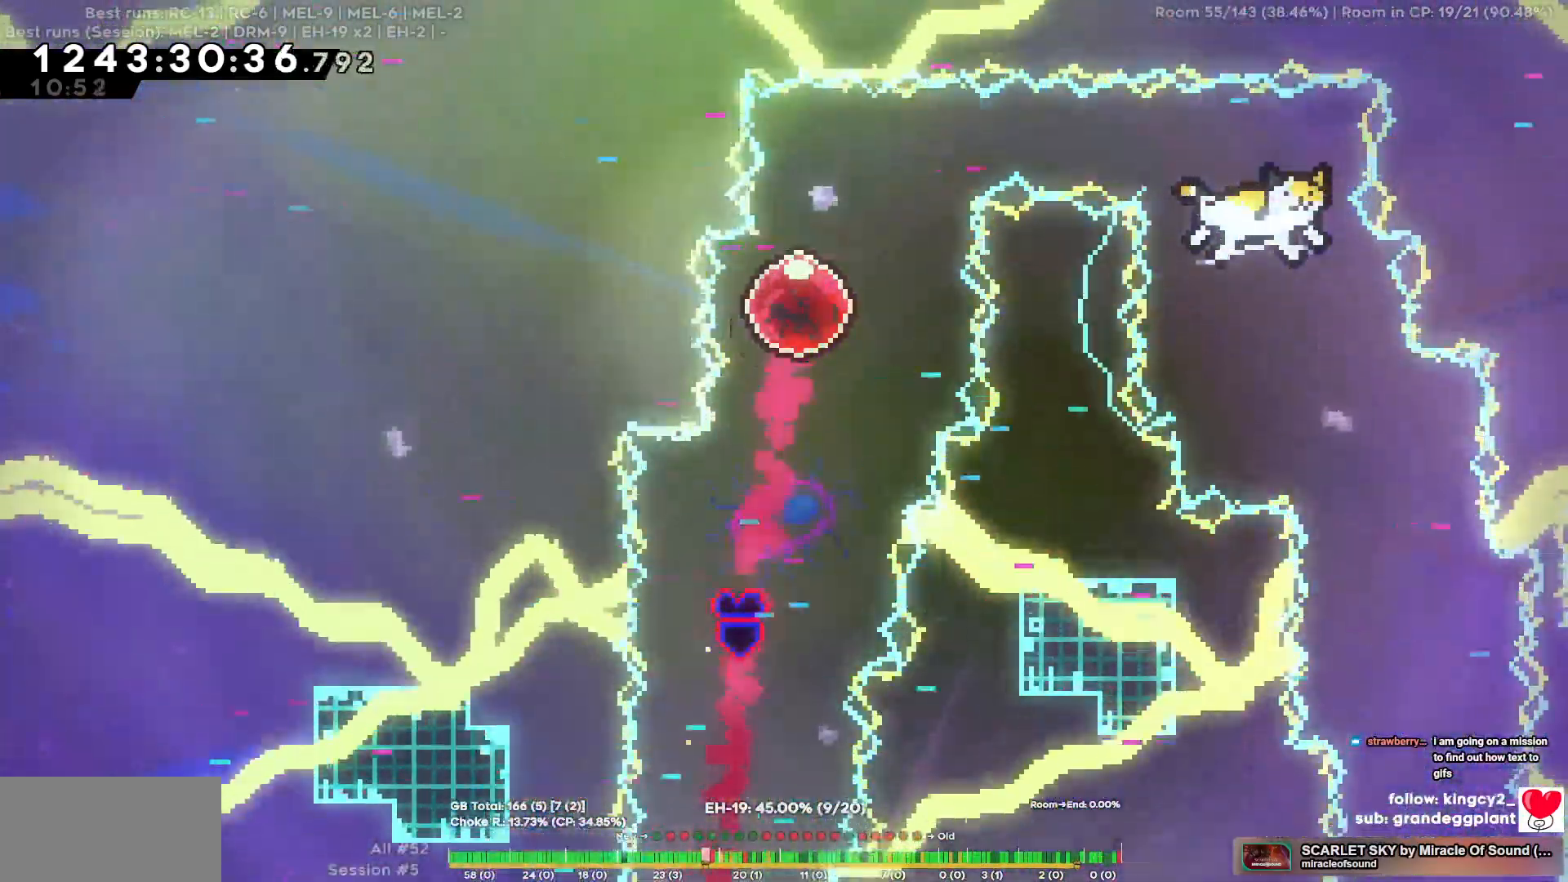
{"keys": ["d"]}
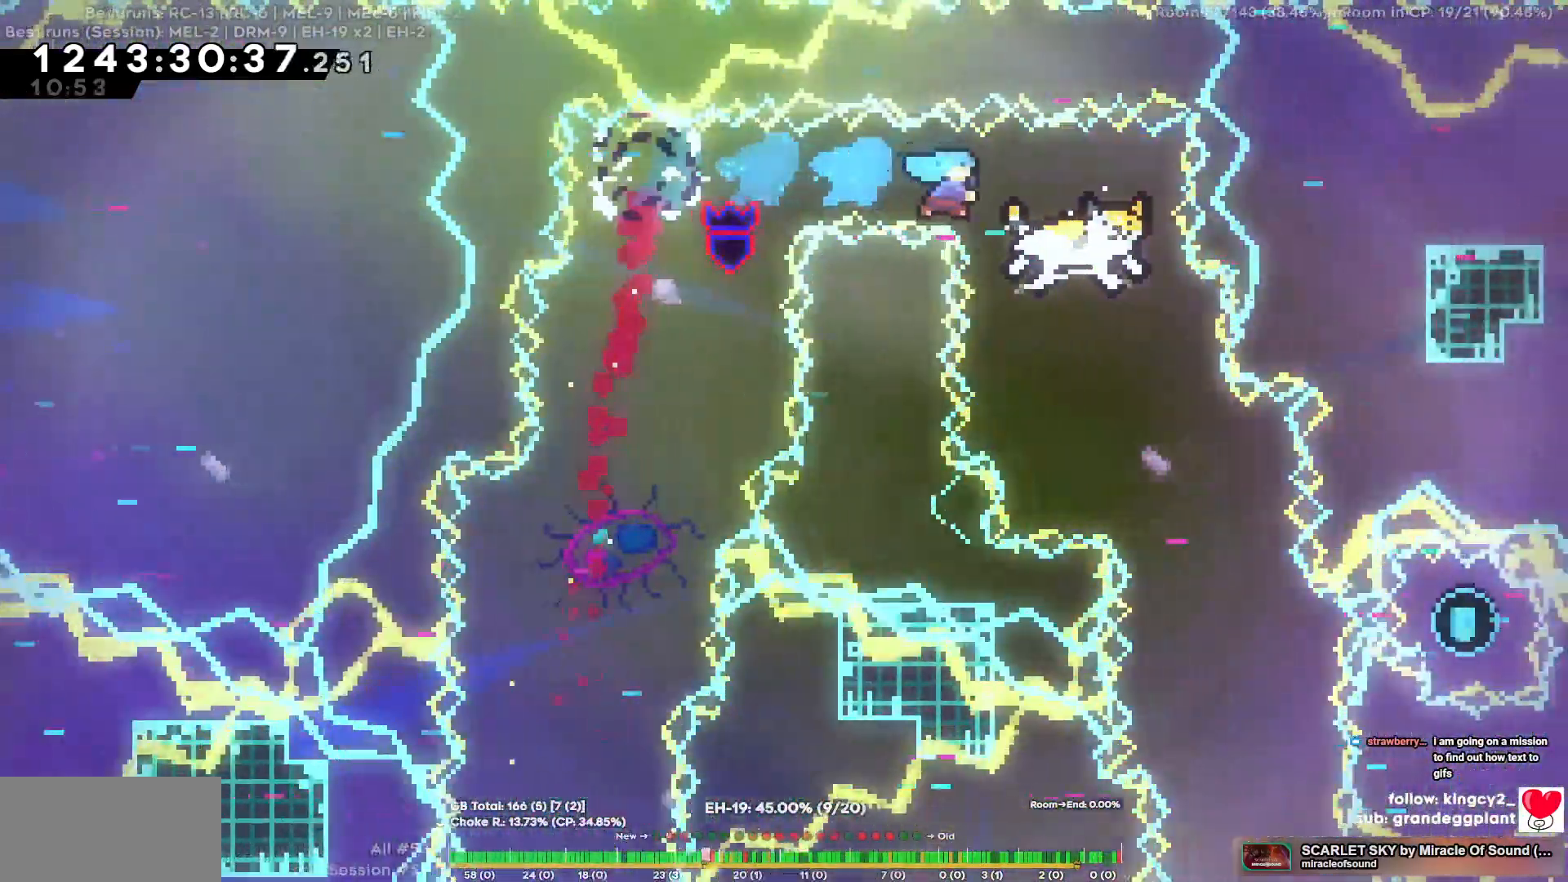
{"keys": ["a"], "events": [[34, "d", "up"], [467, "a", "down"]]}
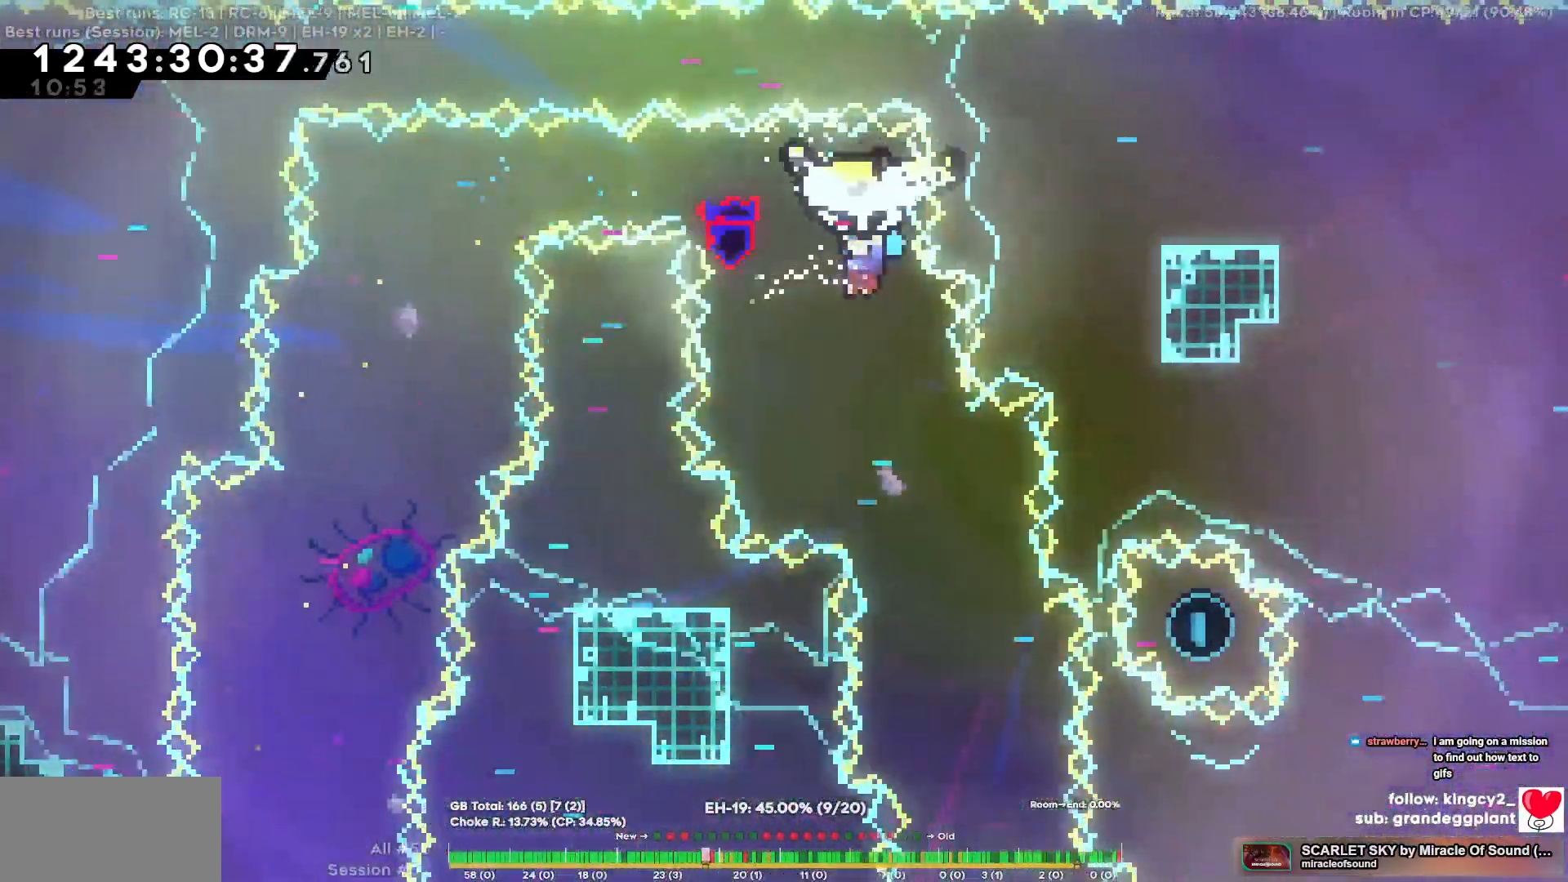
{"keys": ["a"], "events": [[250, "a", "up"], [484, "a", "down"]]}
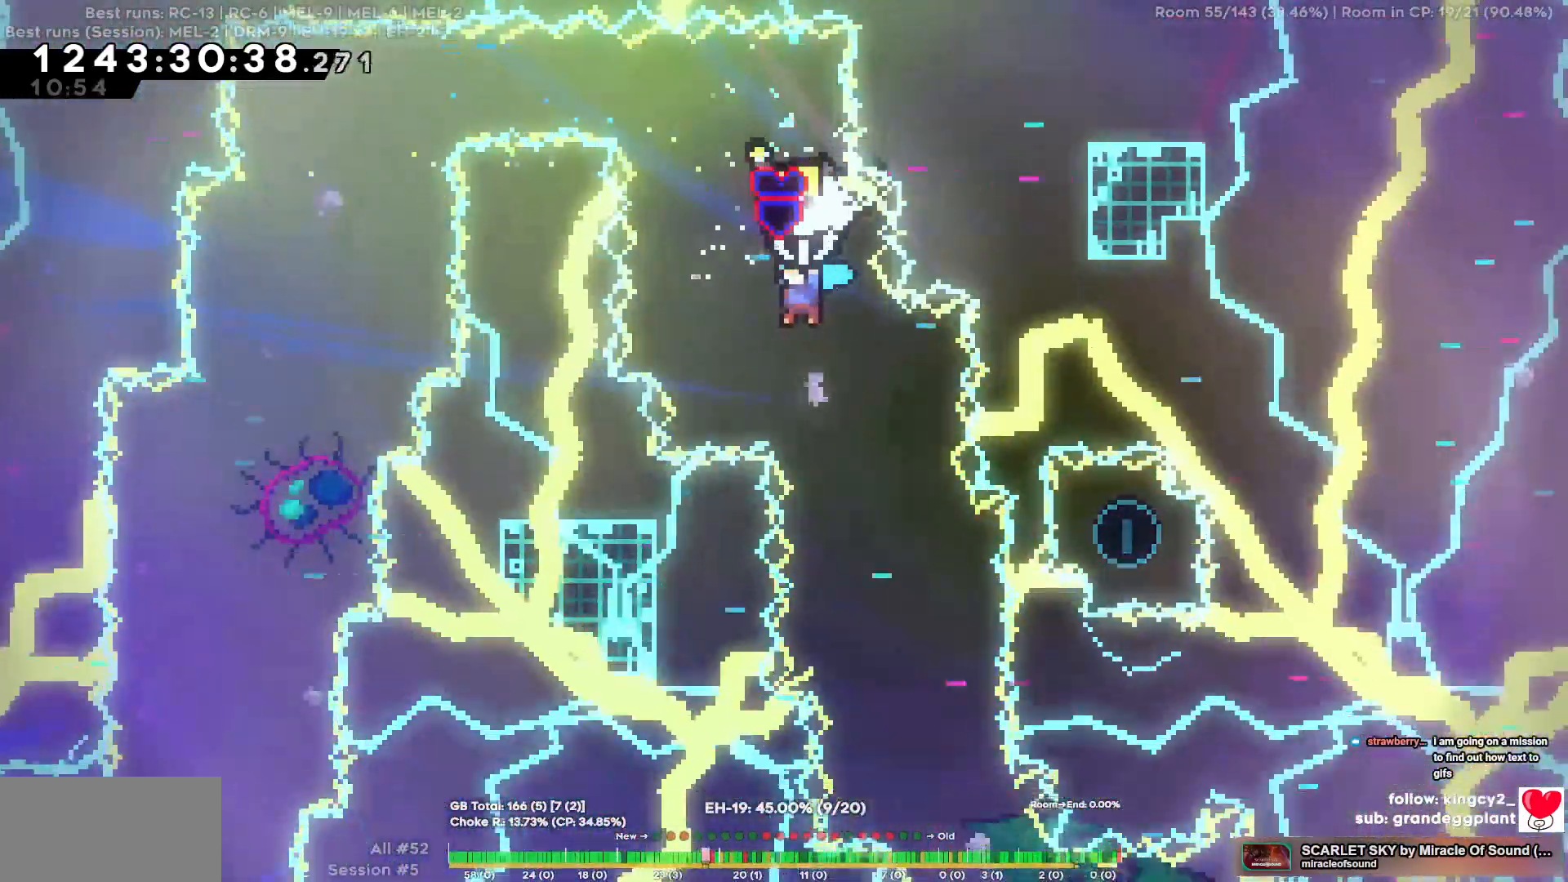
{"keys": [], "events": [[117, "a", "up"], [300, "a", "down"], [500, "a", "up"]]}
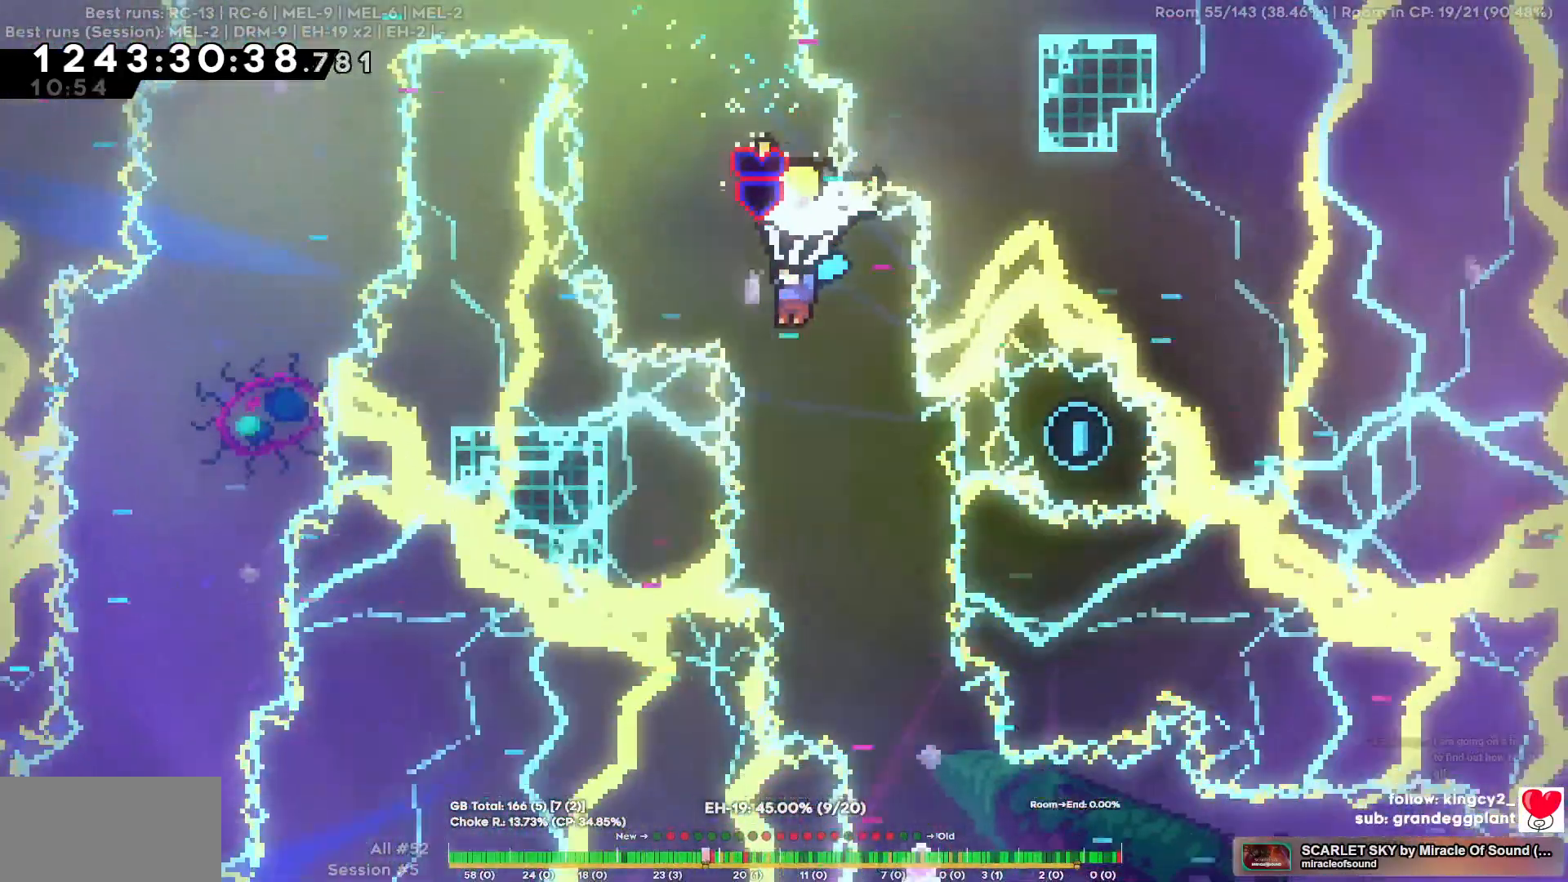
{"keys": ["a"]}
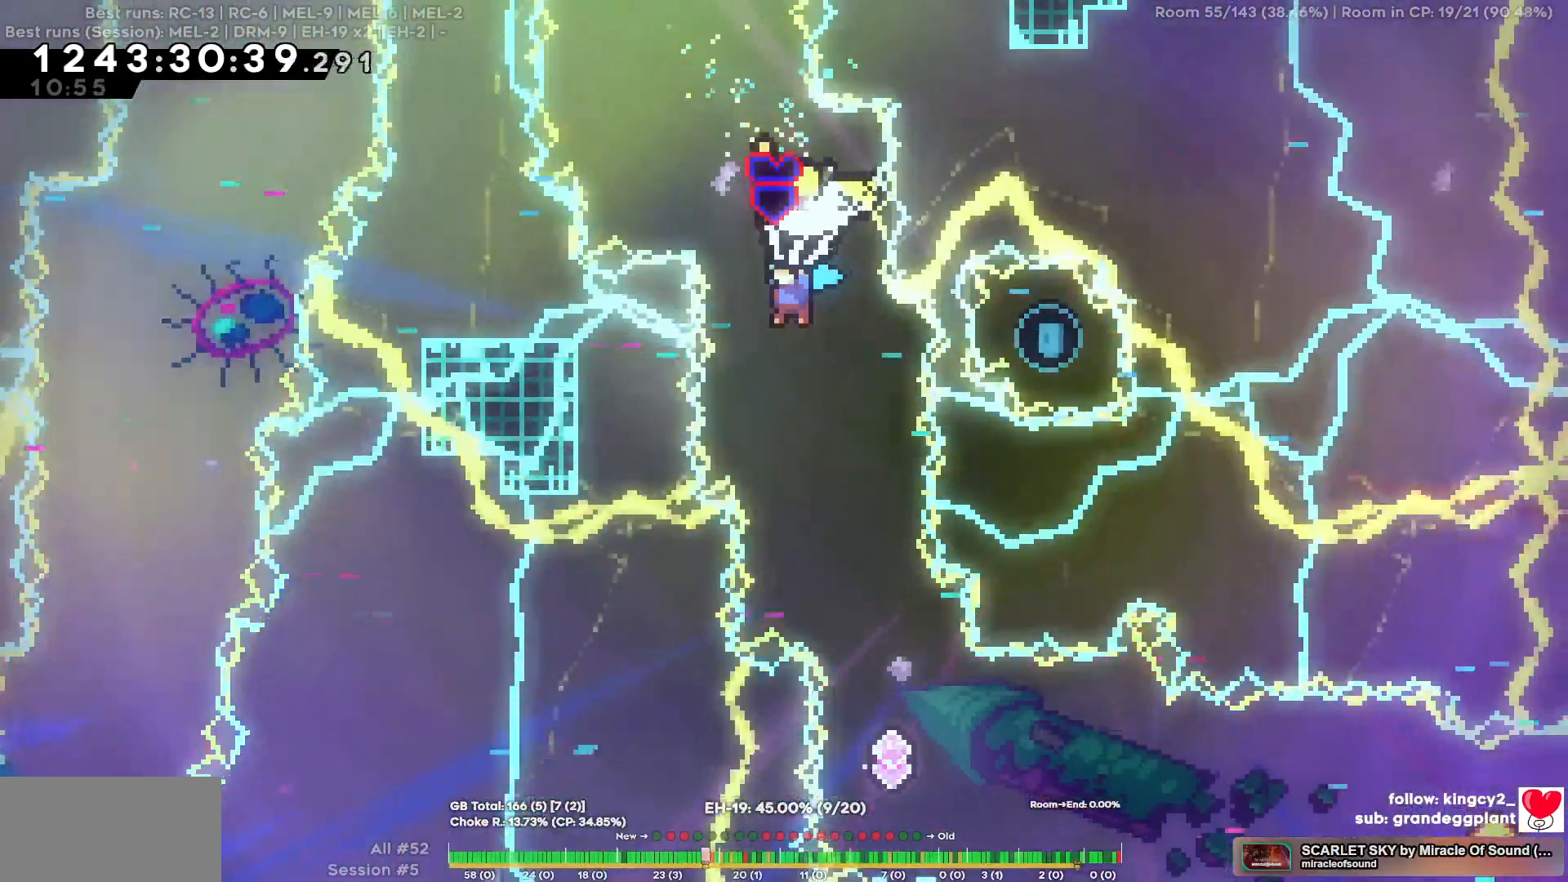
{"keys": ["a"]}
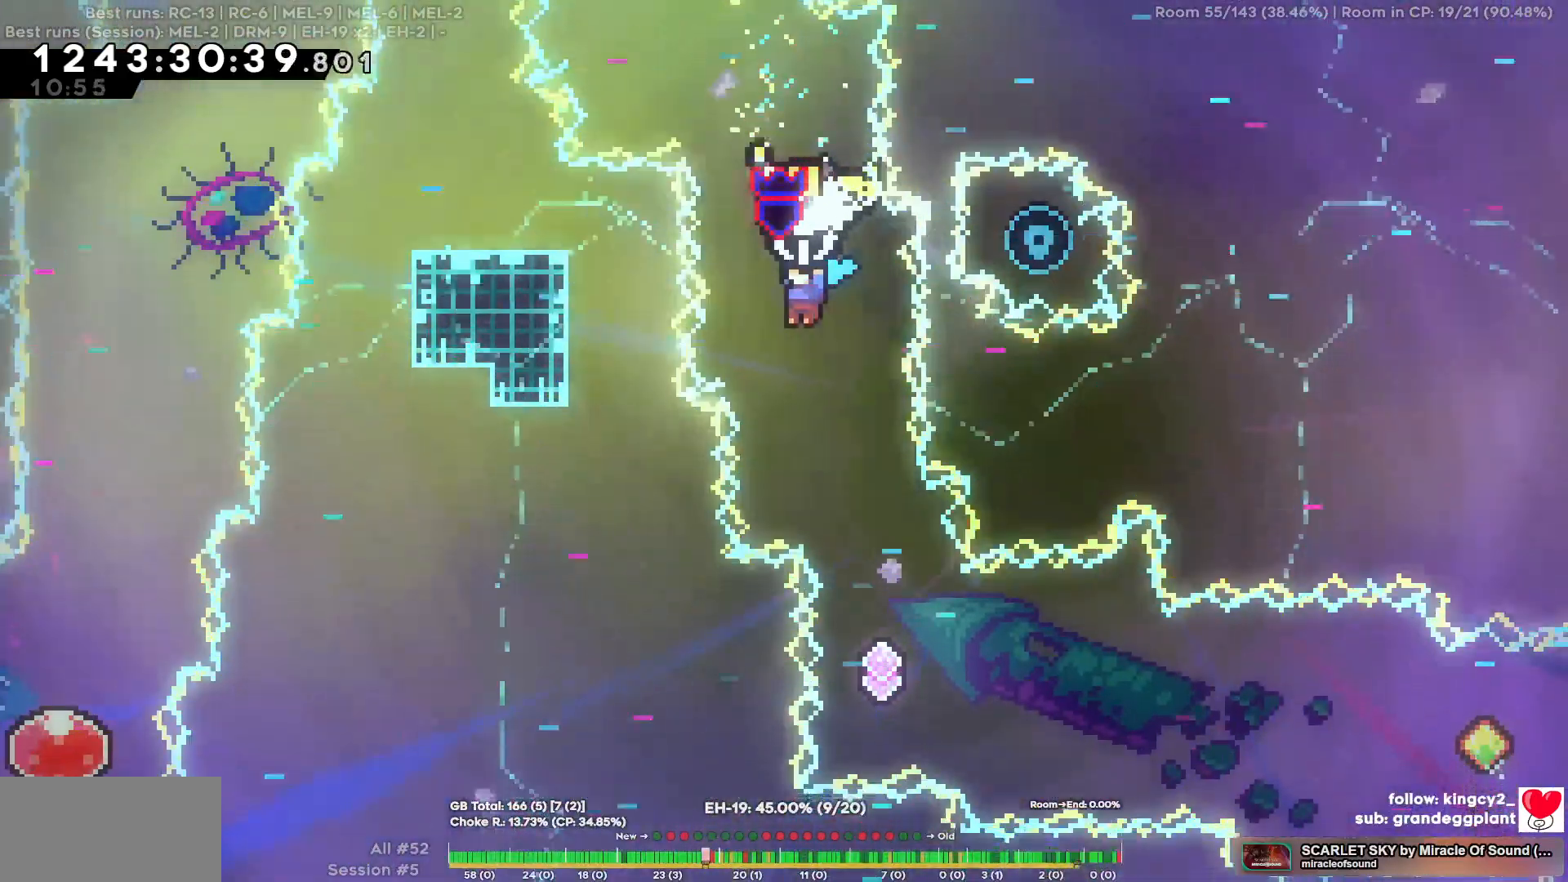
{"keys": [], "events": [[117, "a", "up"], [167, "d", "down"], [350, "d", "up"]]}